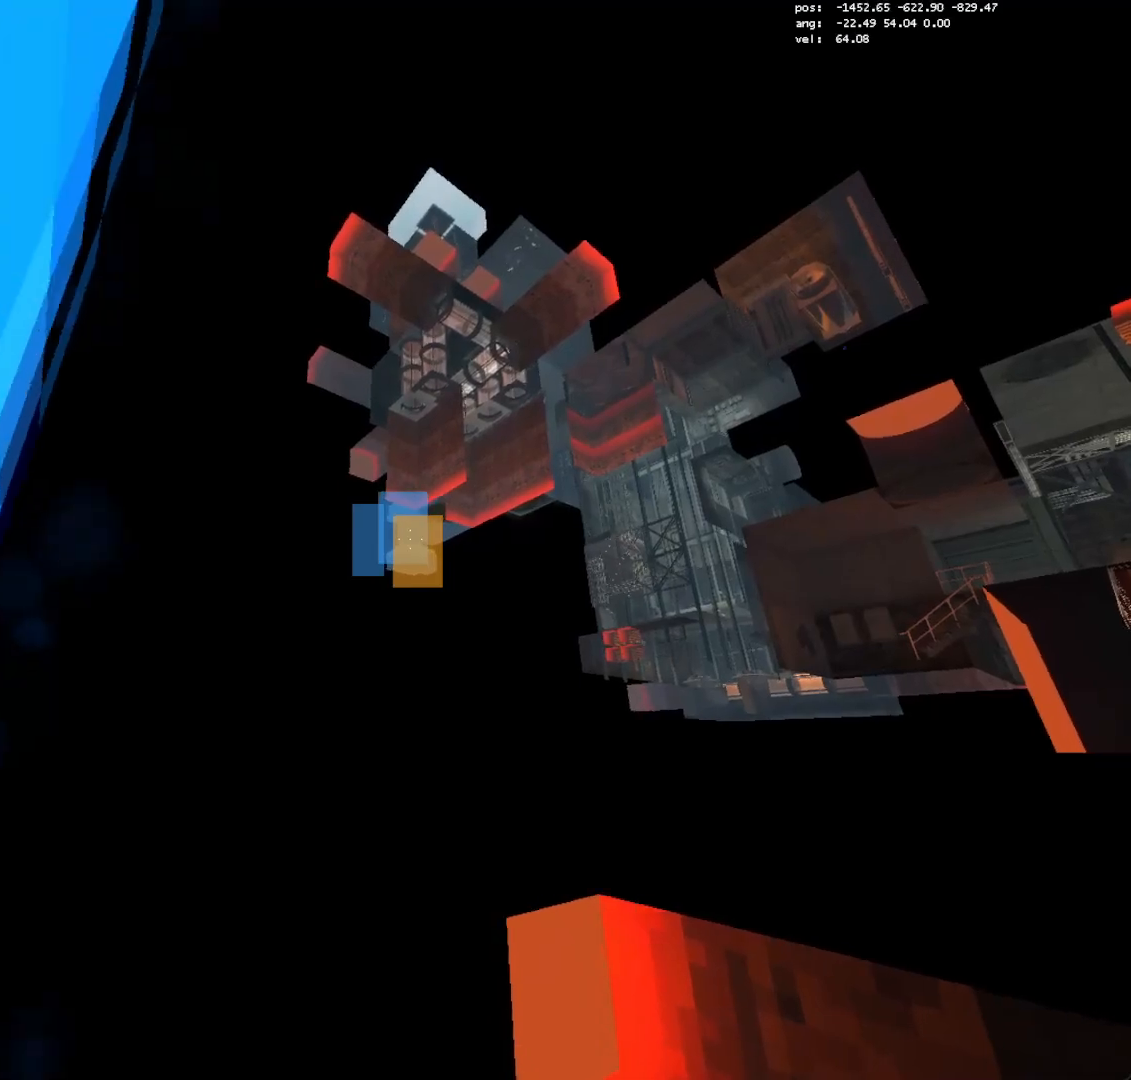
Gameplay with keyboard and mouse; each line is a JSON object with the keys and mouse buttons held at the frame after it. "events" lists presses ("down") and releases ("up") of "a", "crouch", "crouch2", "d", "e", "escape", "jump", "jump2", "jump3", "load", "load01", "load2", "s", "save", "t_duck", "t_duck2", "w", "mouse_left" and "mouse_right" between this image and that frame as [ms after this image, input, new state], when the widget could be followed in between. "mouse_left", "mouse_right" = the "left", "right" buttons of the "mouse" list. No other keys are recorded. Mouse movement is not recorded. Key names are as the overlay labels them; some are game actions (e.g. jump) rather than physical keys. Not read: other_keys.
{"keys": [], "mouse": [], "events": []}
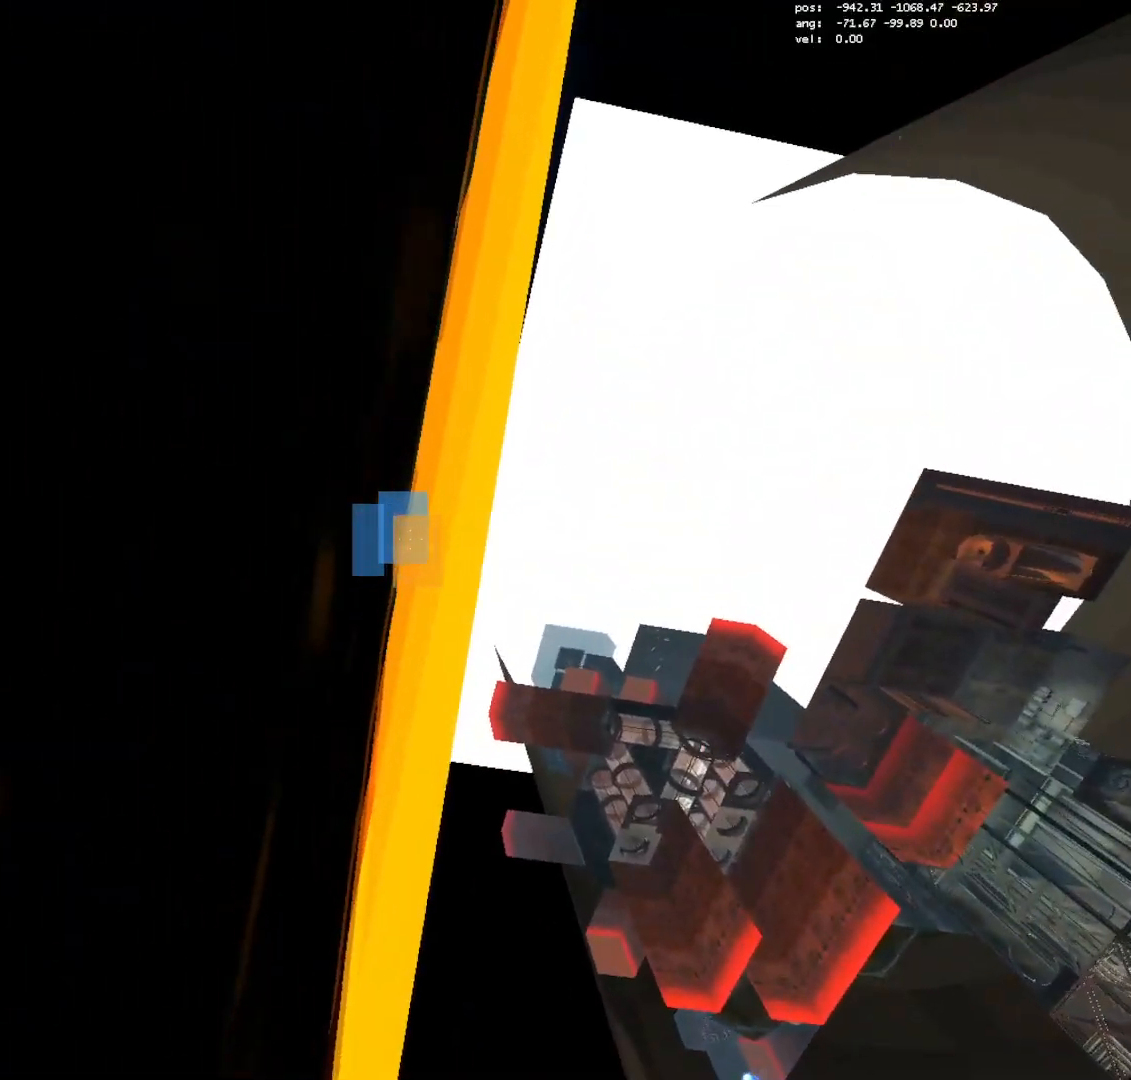
{"keys": [], "mouse": [], "events": [[133, "save", "down"], [233, "save", "up"]]}
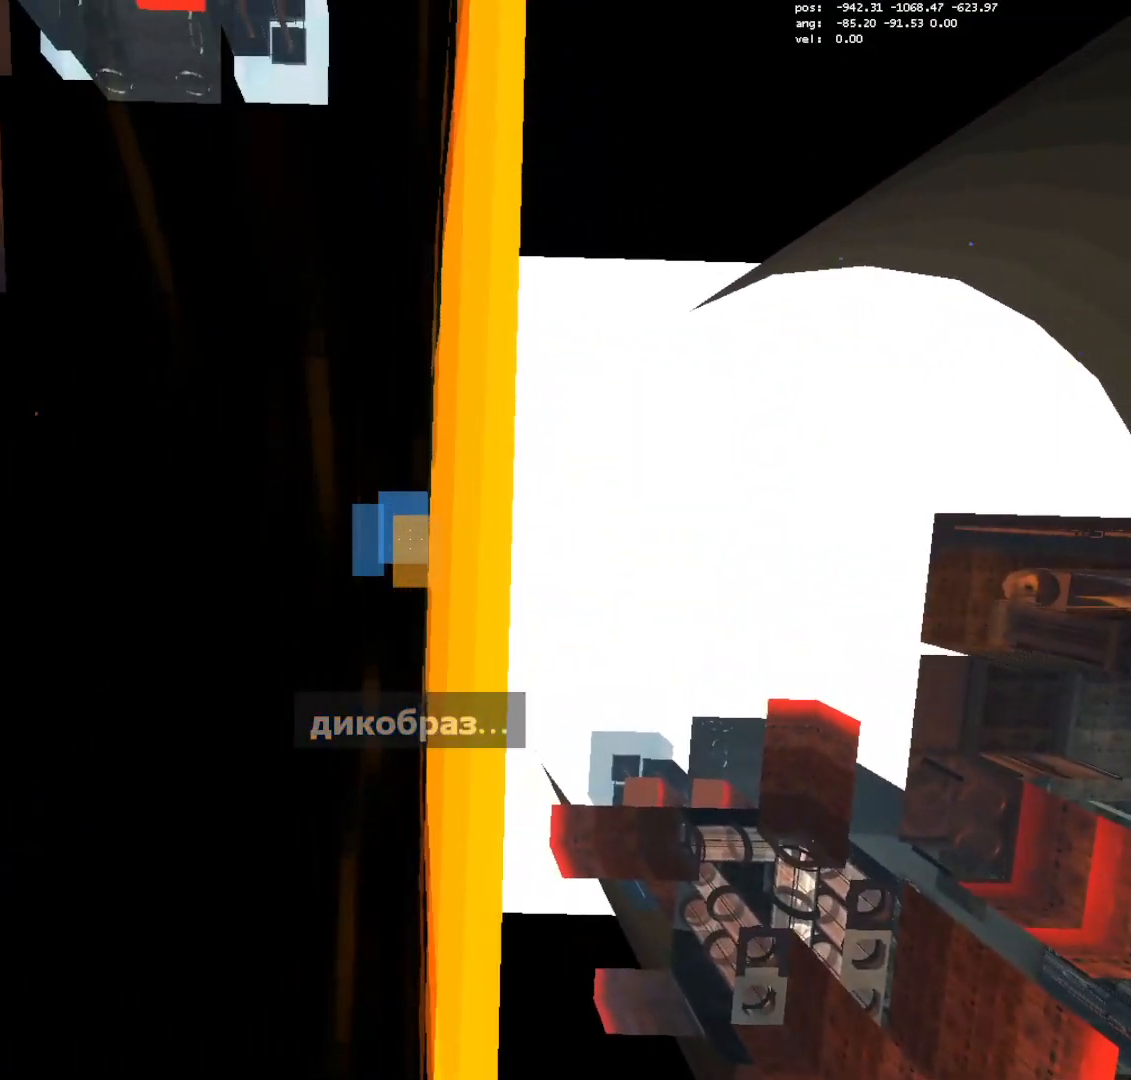
{"keys": [], "mouse": [], "events": [[283, "d", "down"], [383, "d", "up"]]}
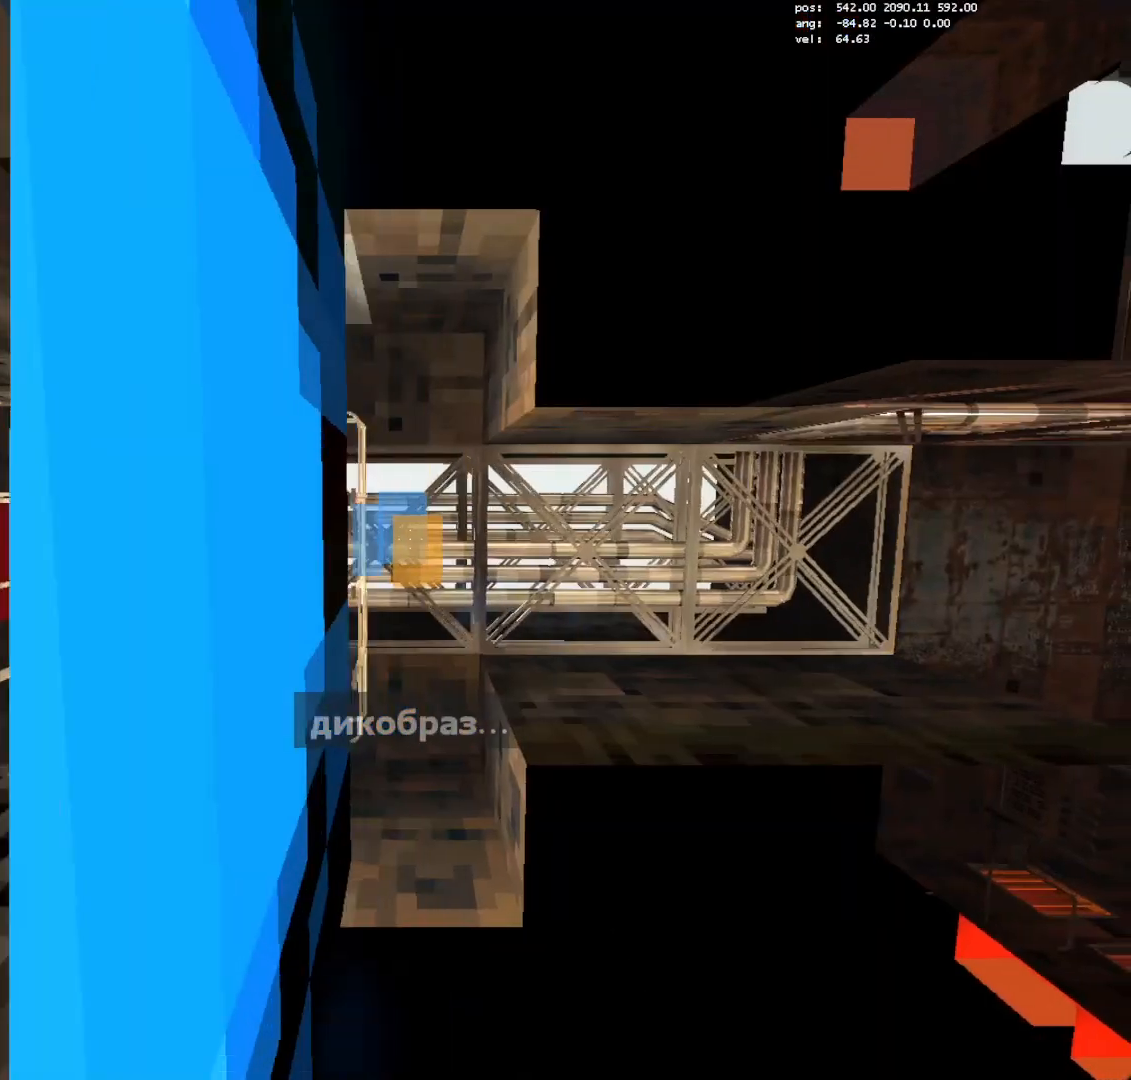
{"keys": ["a", "crouch", "jump3"], "mouse": [], "events": [[67, "mouse_right", "down"], [117, "a", "down"], [167, "crouch", "down"], [167, "jump3", "down"], [217, "mouse_right", "up"]]}
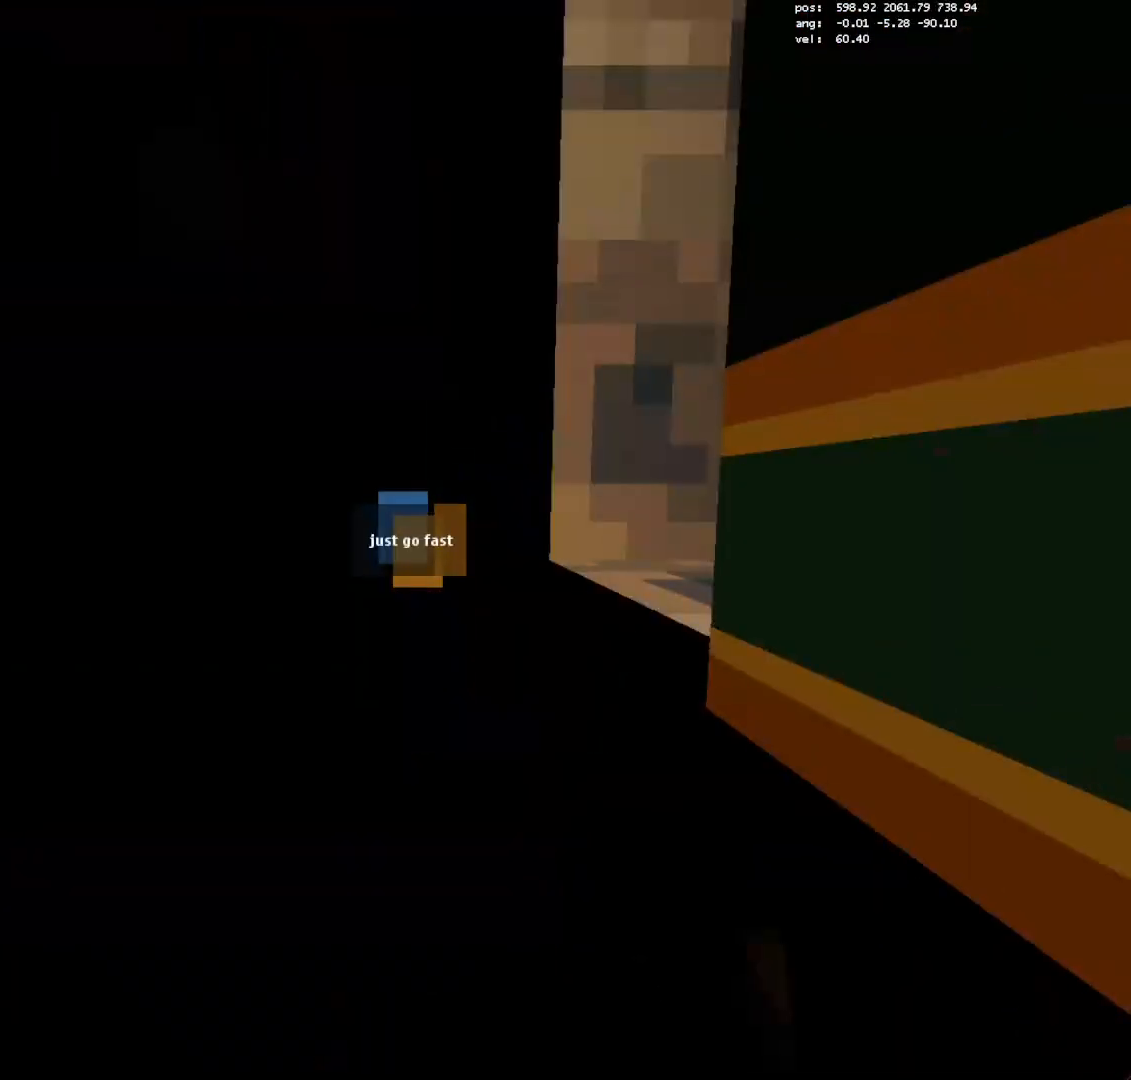
{"keys": ["a", "crouch", "jump3"], "mouse": [], "events": []}
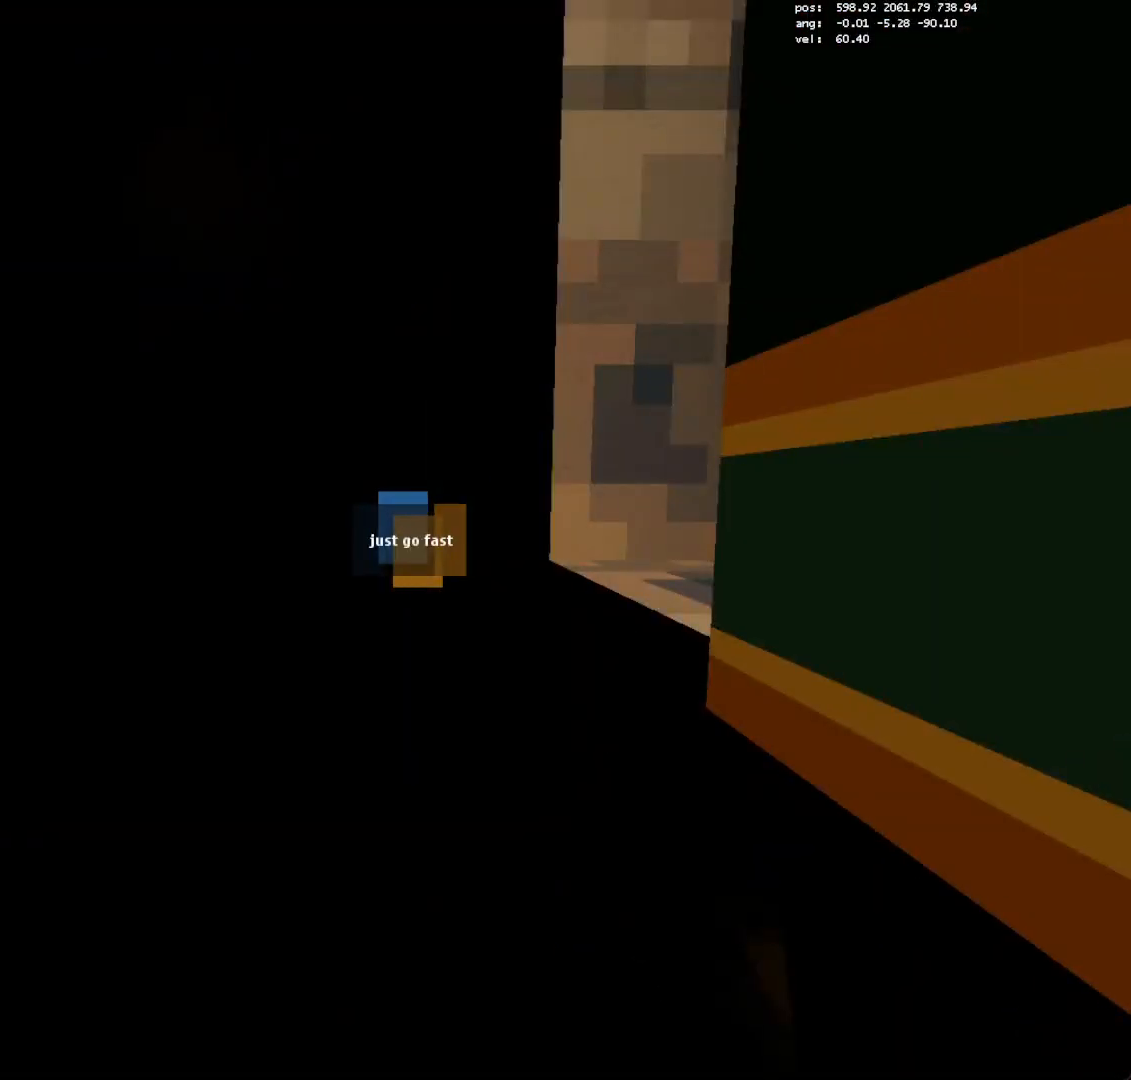
{"keys": [], "mouse": [], "events": [[233, "a", "up"], [283, "jump3", "up"], [333, "crouch", "up"]]}
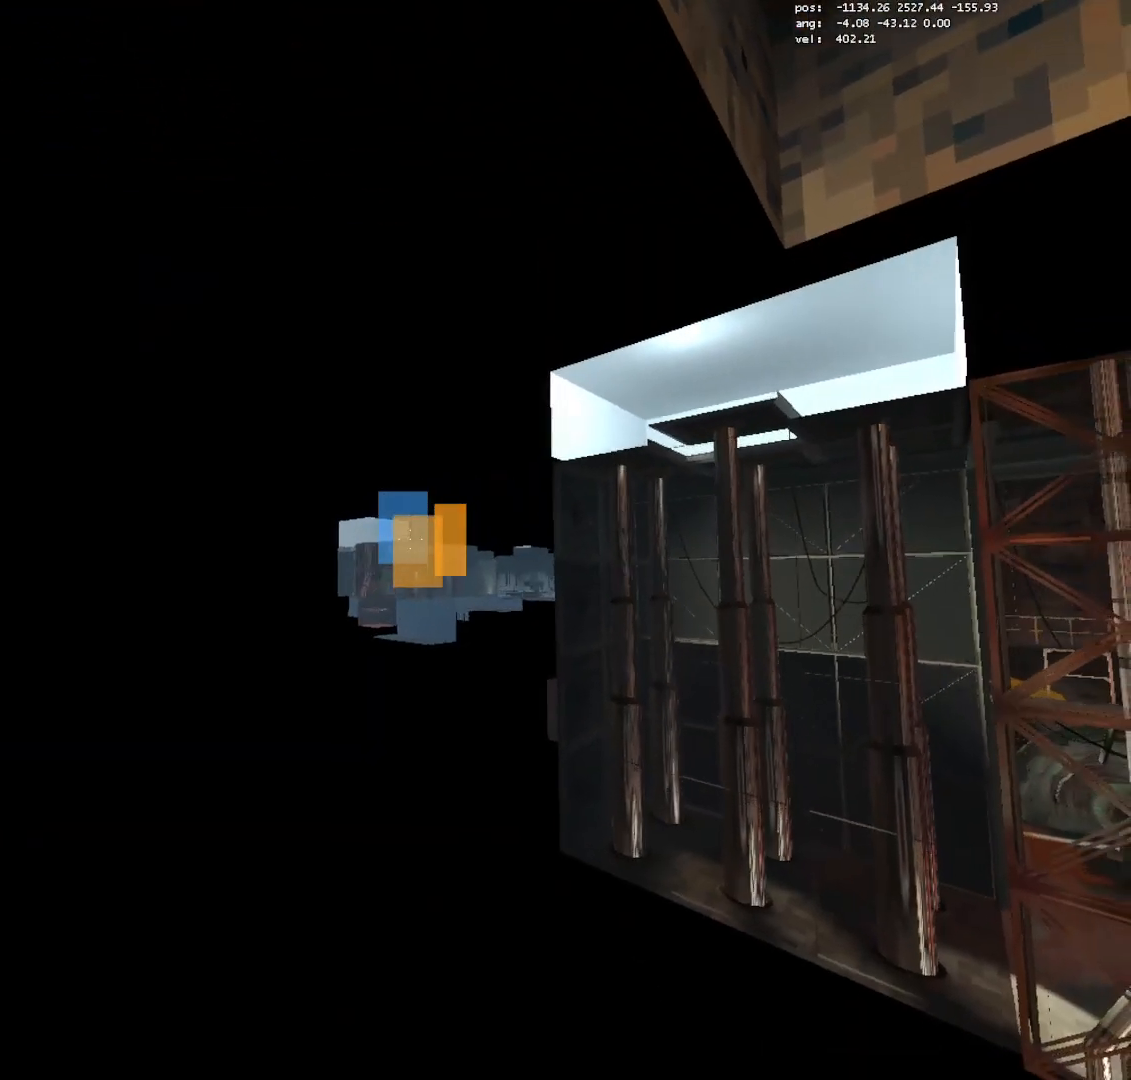
{"keys": [], "mouse": ["left"], "events": [[450, "mouse_left", "down"]]}
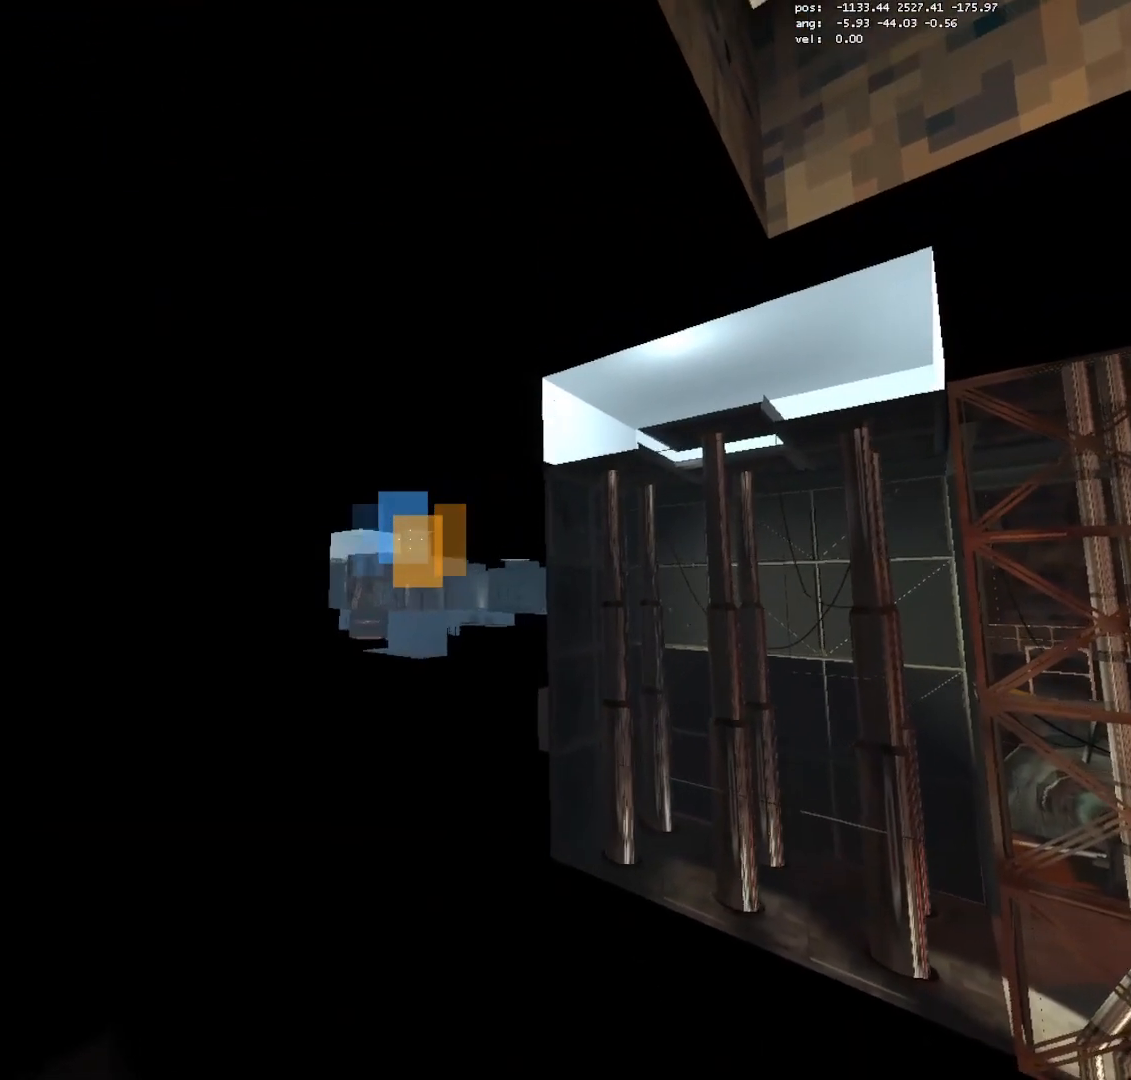
{"keys": [], "mouse": ["right"], "events": [[33, "mouse_left", "up"], [467, "mouse_right", "down"]]}
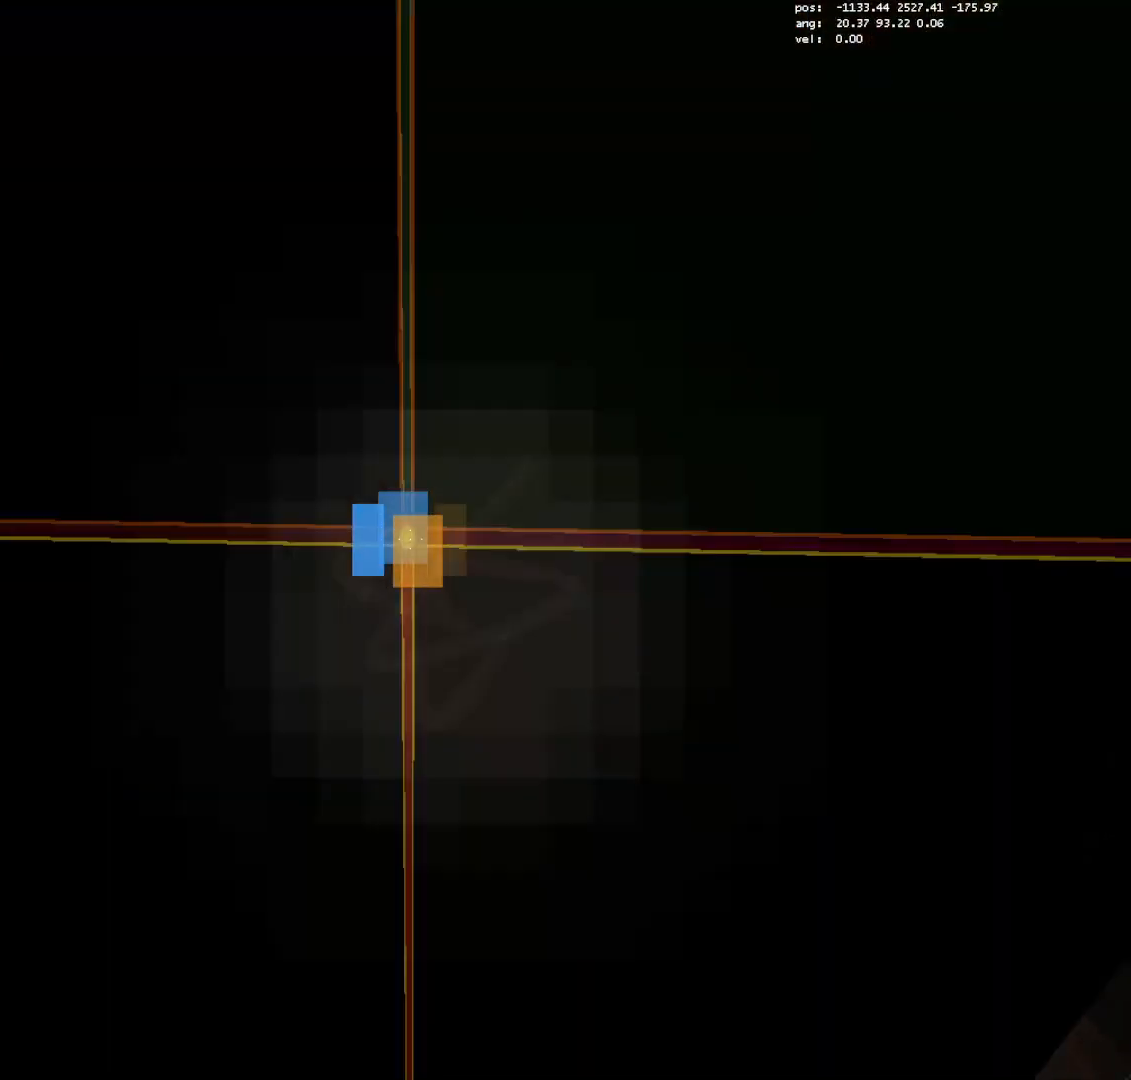
{"keys": ["d", "w"], "mouse": [], "events": [[50, "mouse_right", "up"], [483, "d", "down"], [483, "w", "down"]]}
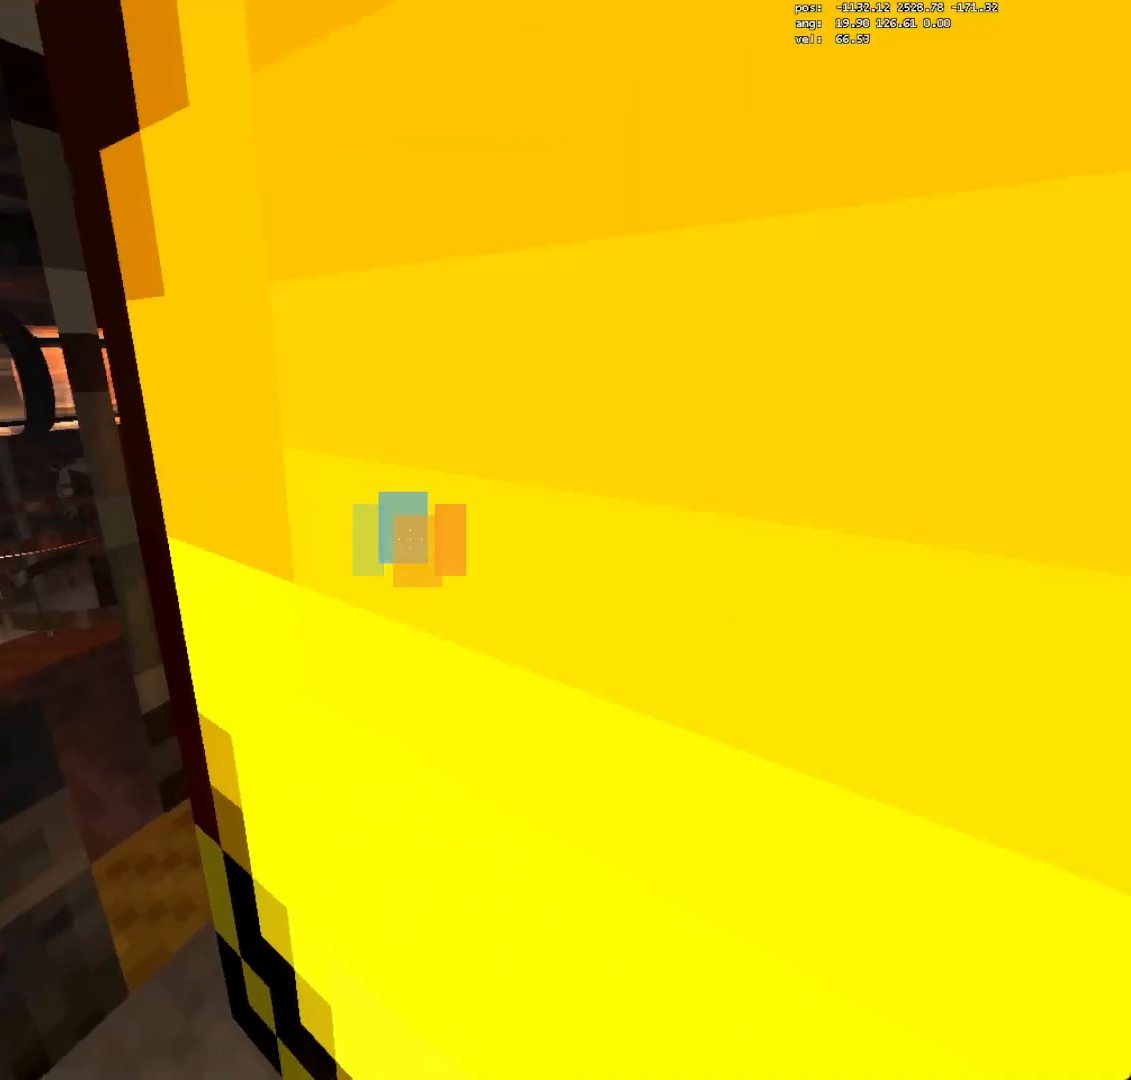
{"keys": [], "mouse": [], "events": [[250, "d", "up"], [450, "w", "up"]]}
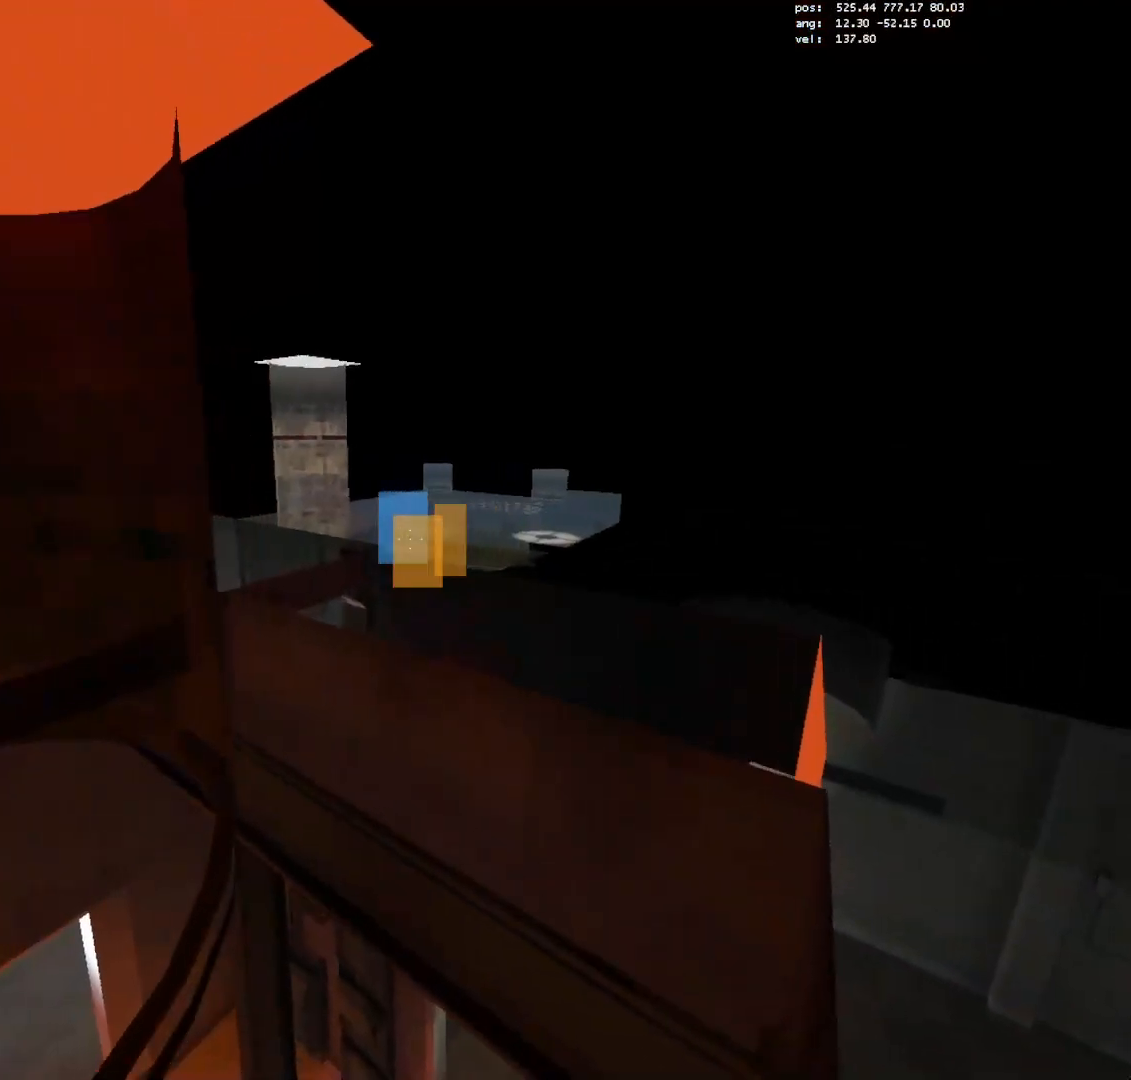
{"keys": ["a", "s"], "mouse": [], "events": [[367, "mouse_right", "down"], [450, "mouse_right", "up"], [500, "a", "down"], [500, "s", "down"]]}
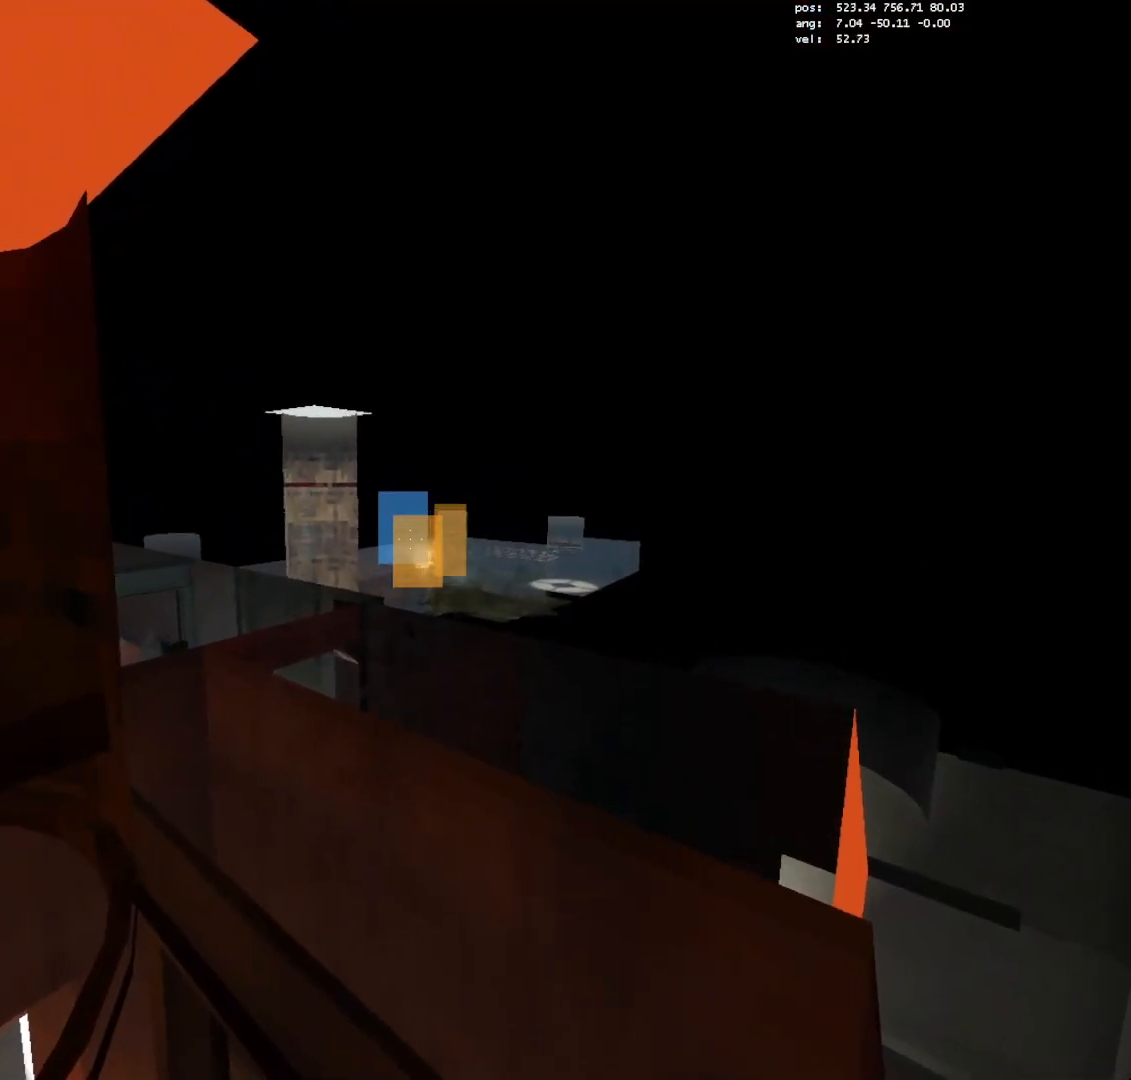
{"keys": ["save", "w"], "mouse": [], "events": [[250, "a", "up"], [250, "s", "up"], [483, "save", "down"], [483, "w", "down"]]}
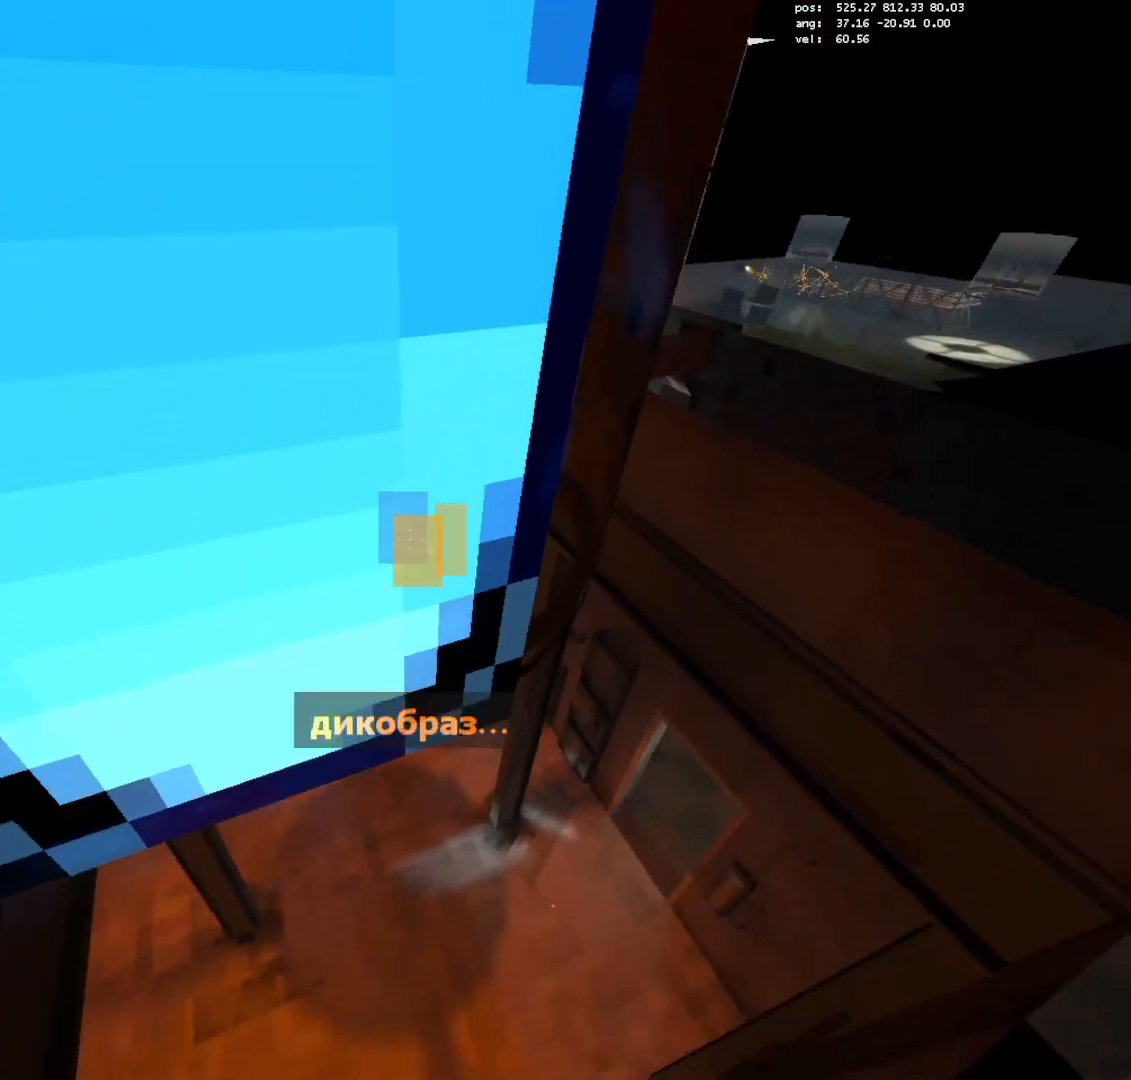
{"keys": ["a", "s"], "mouse": [], "events": [[117, "save", "up"], [400, "w", "up"], [500, "a", "down"], [500, "s", "down"]]}
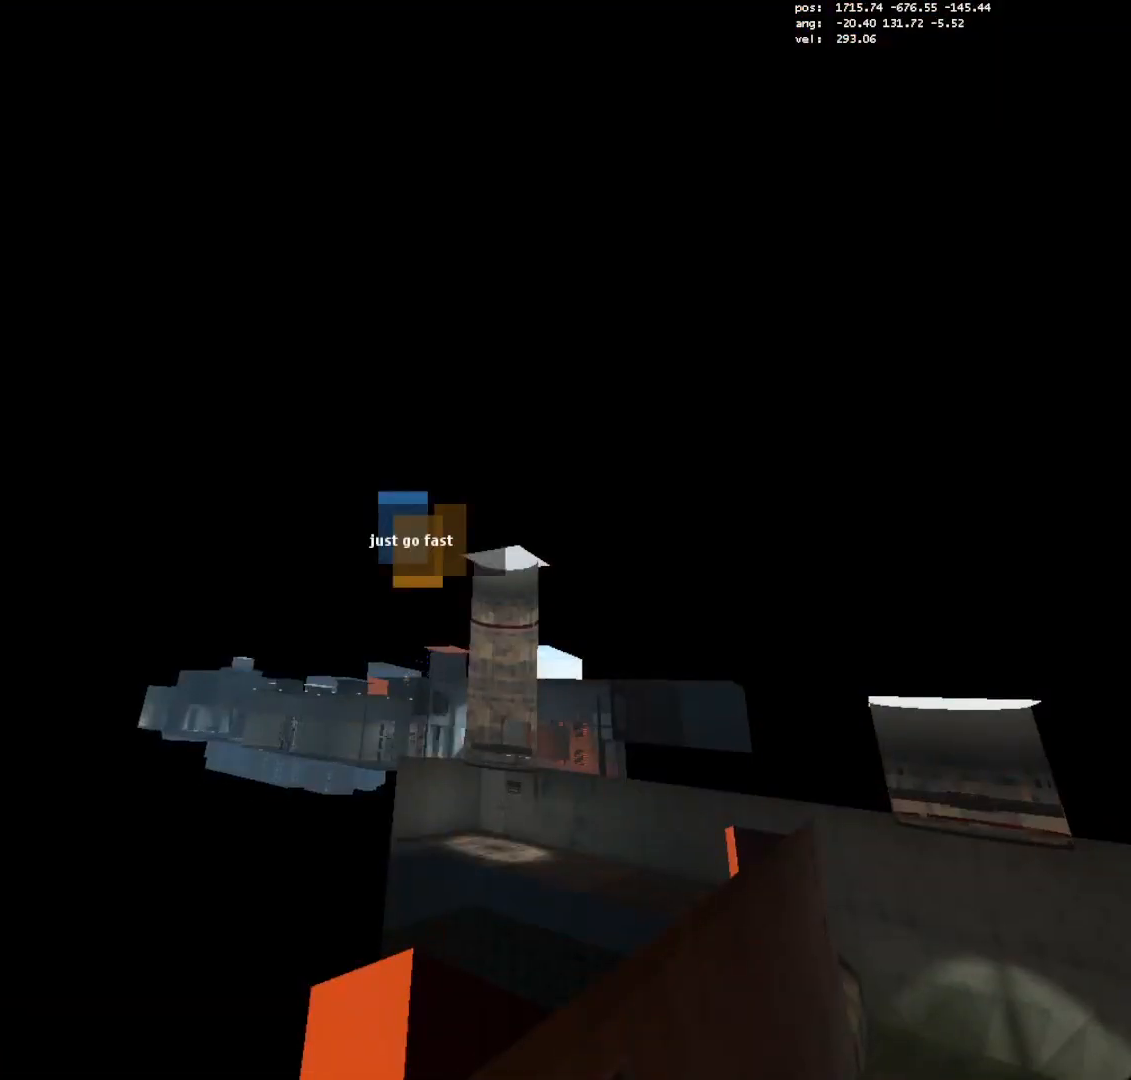
{"keys": ["a", "crouch", "s"], "mouse": [], "events": [[83, "crouch", "down"]]}
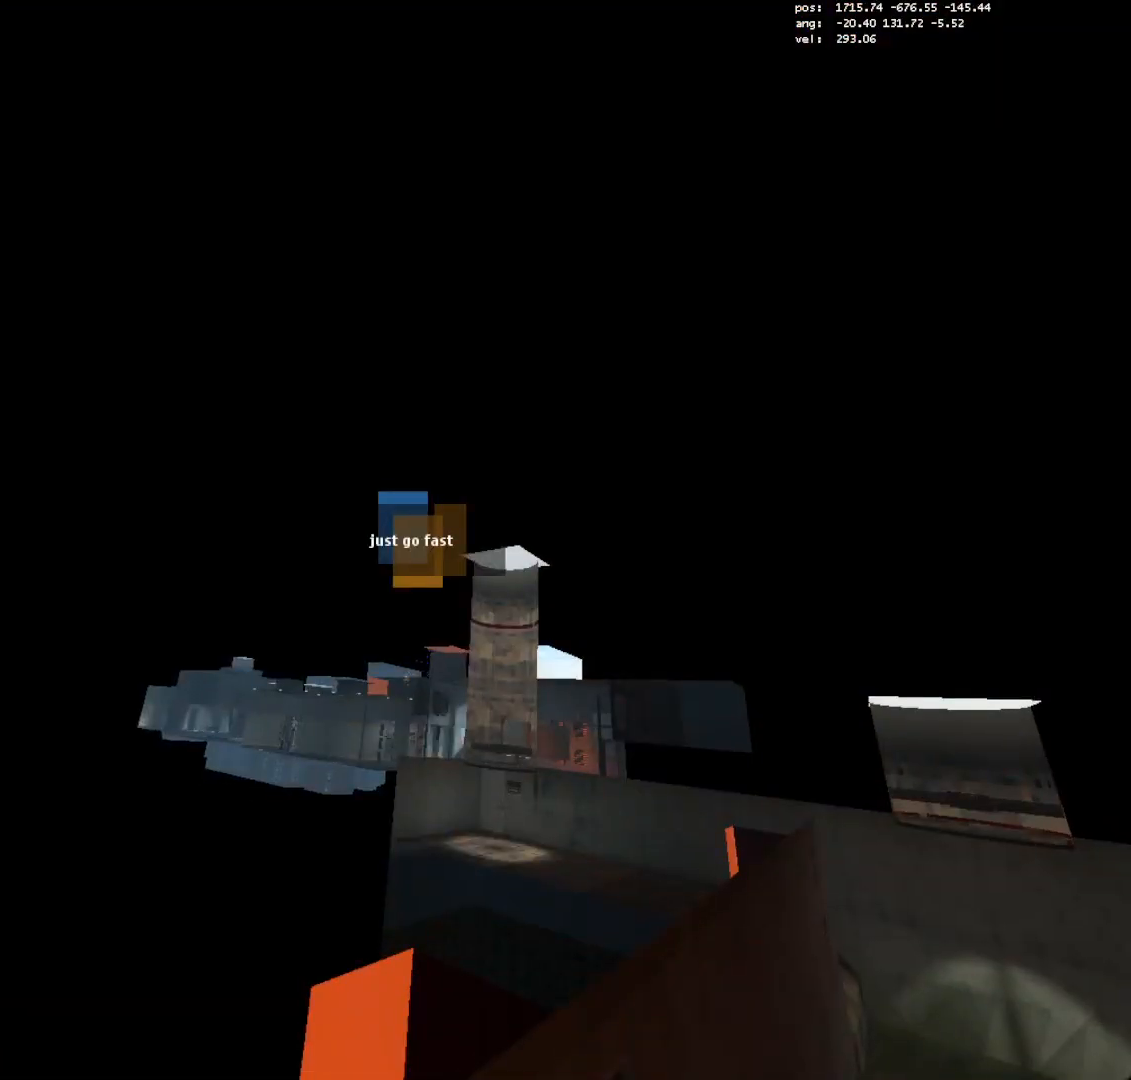
{"keys": ["a", "crouch", "s"], "mouse": [], "events": []}
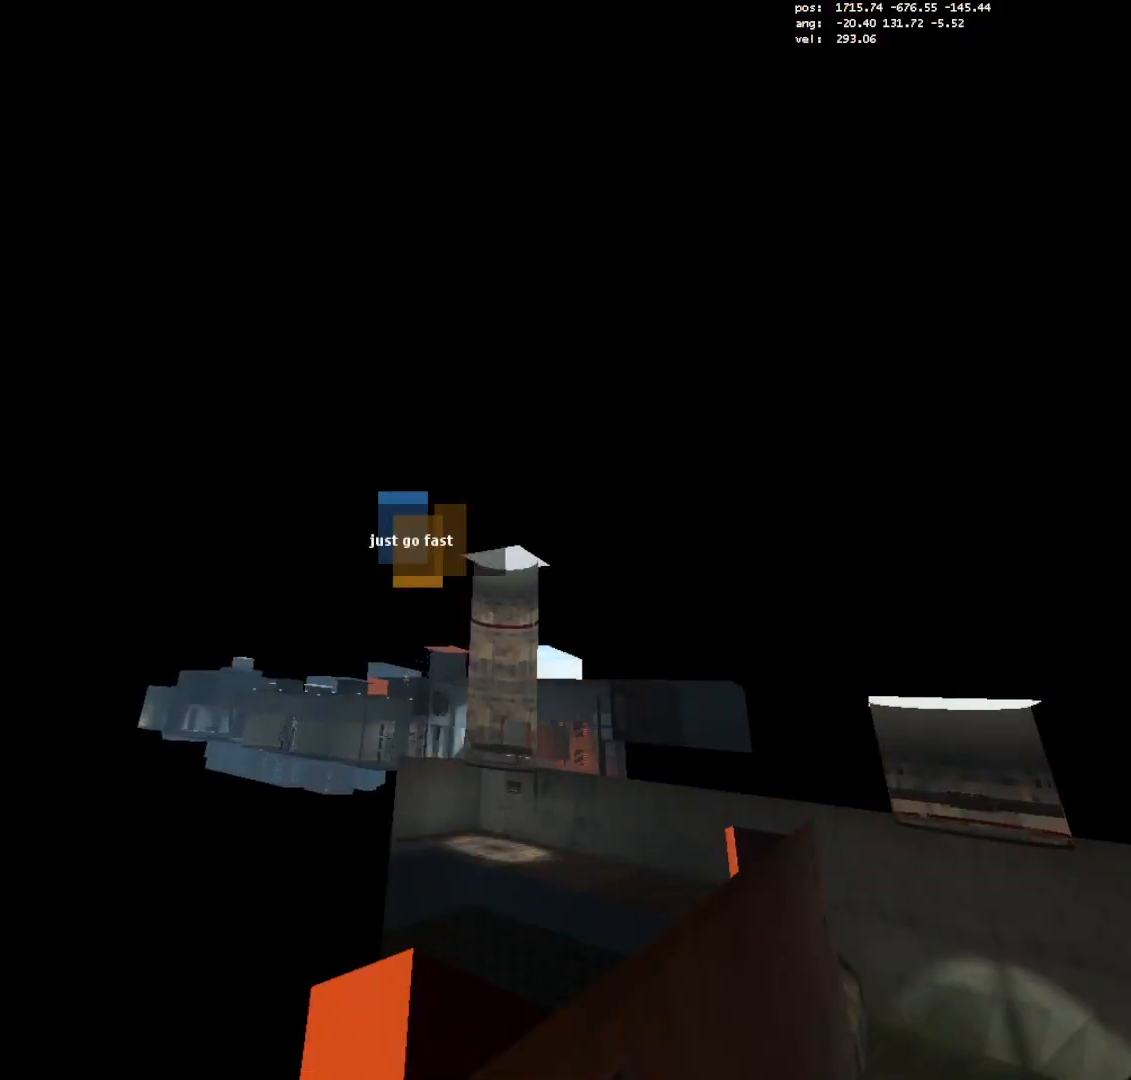
{"keys": ["a", "crouch", "s"], "mouse": [], "events": []}
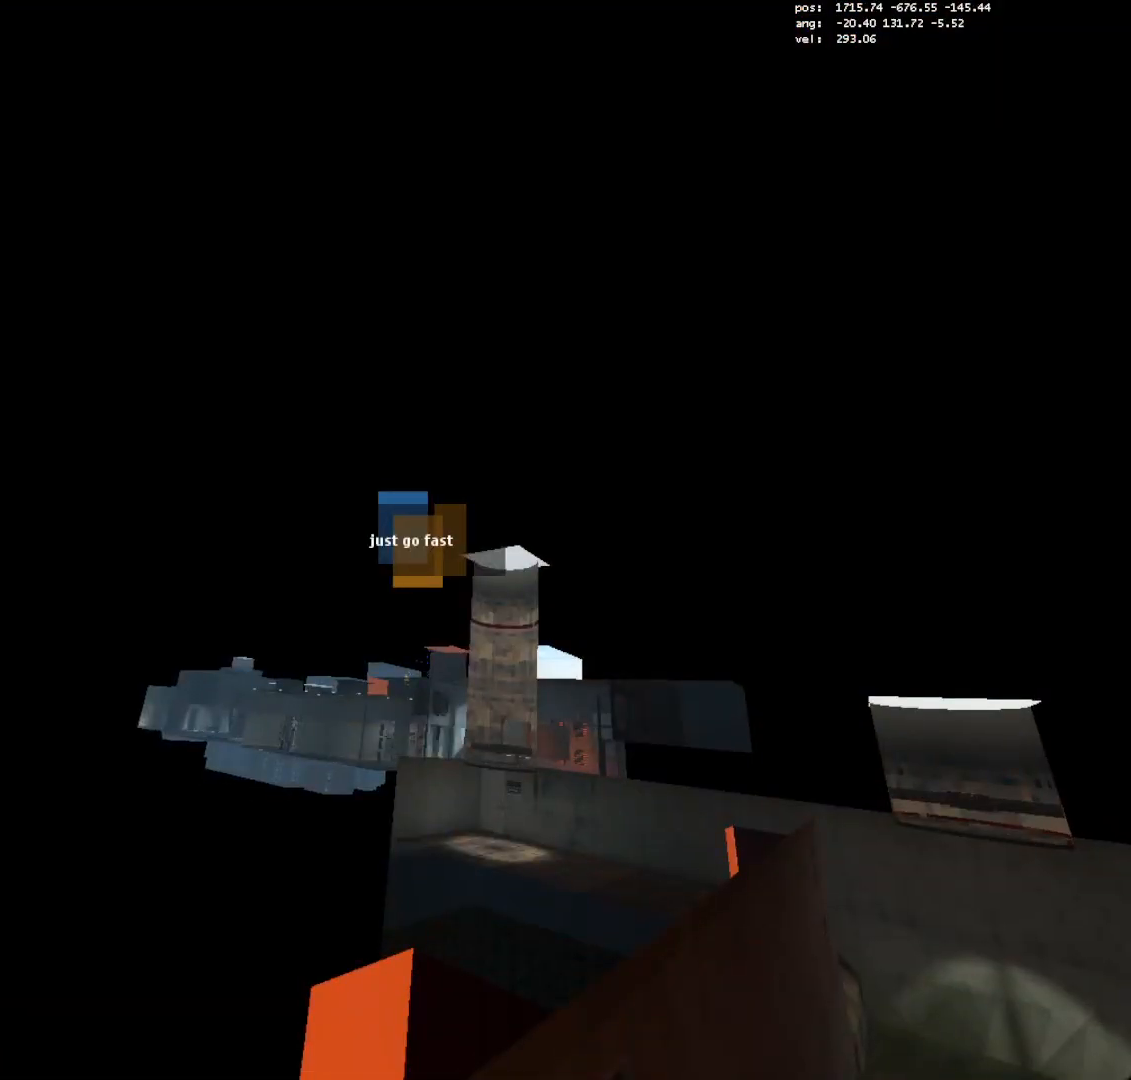
{"keys": ["a", "crouch"], "mouse": [], "events": [[417, "s", "up"]]}
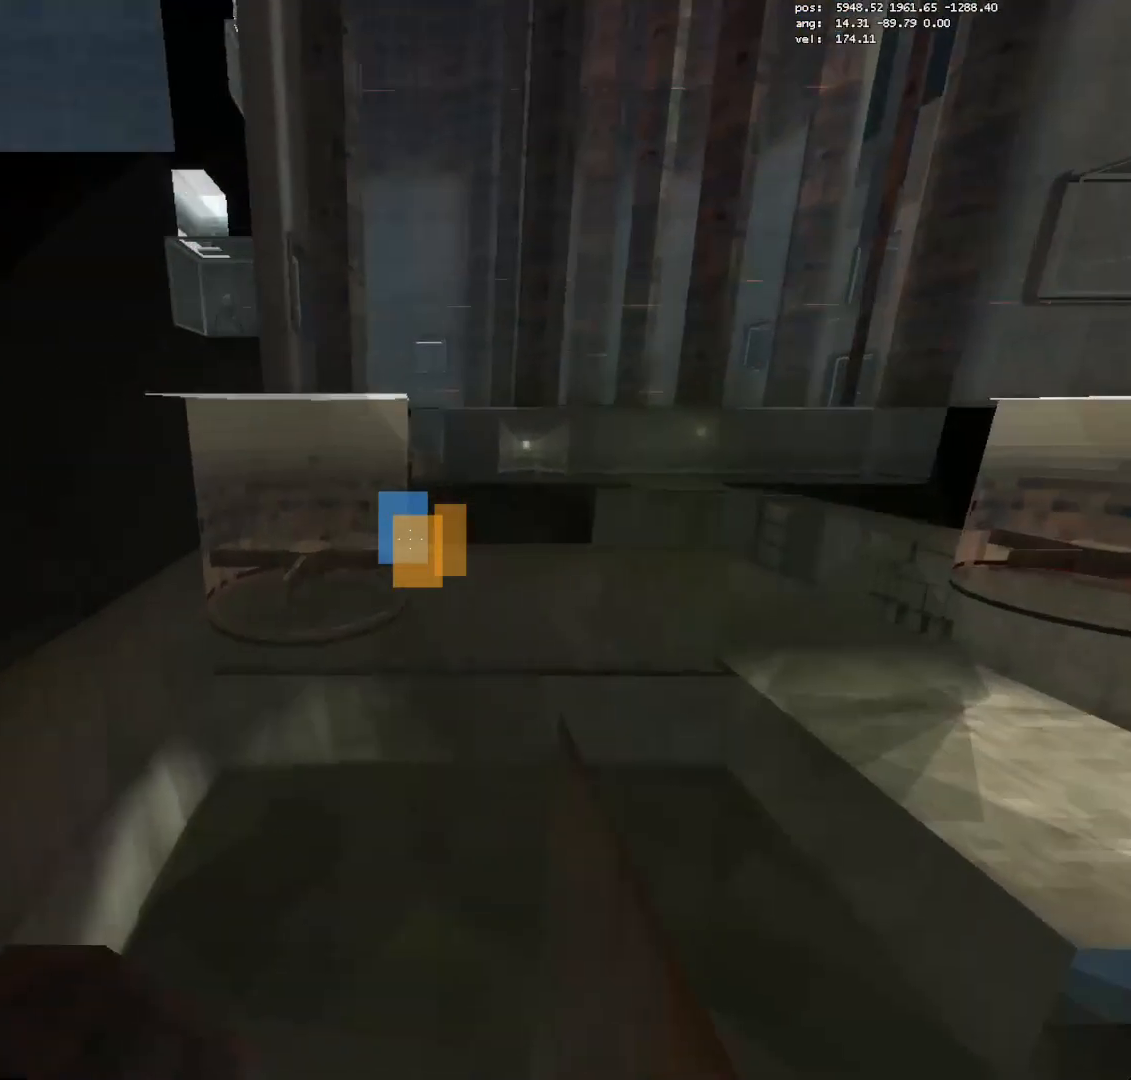
{"keys": ["a", "jump2", "w"], "mouse": [], "events": [[100, "crouch", "up"], [233, "w", "down"], [283, "mouse_right", "down"], [383, "jump2", "down"], [467, "mouse_right", "up"]]}
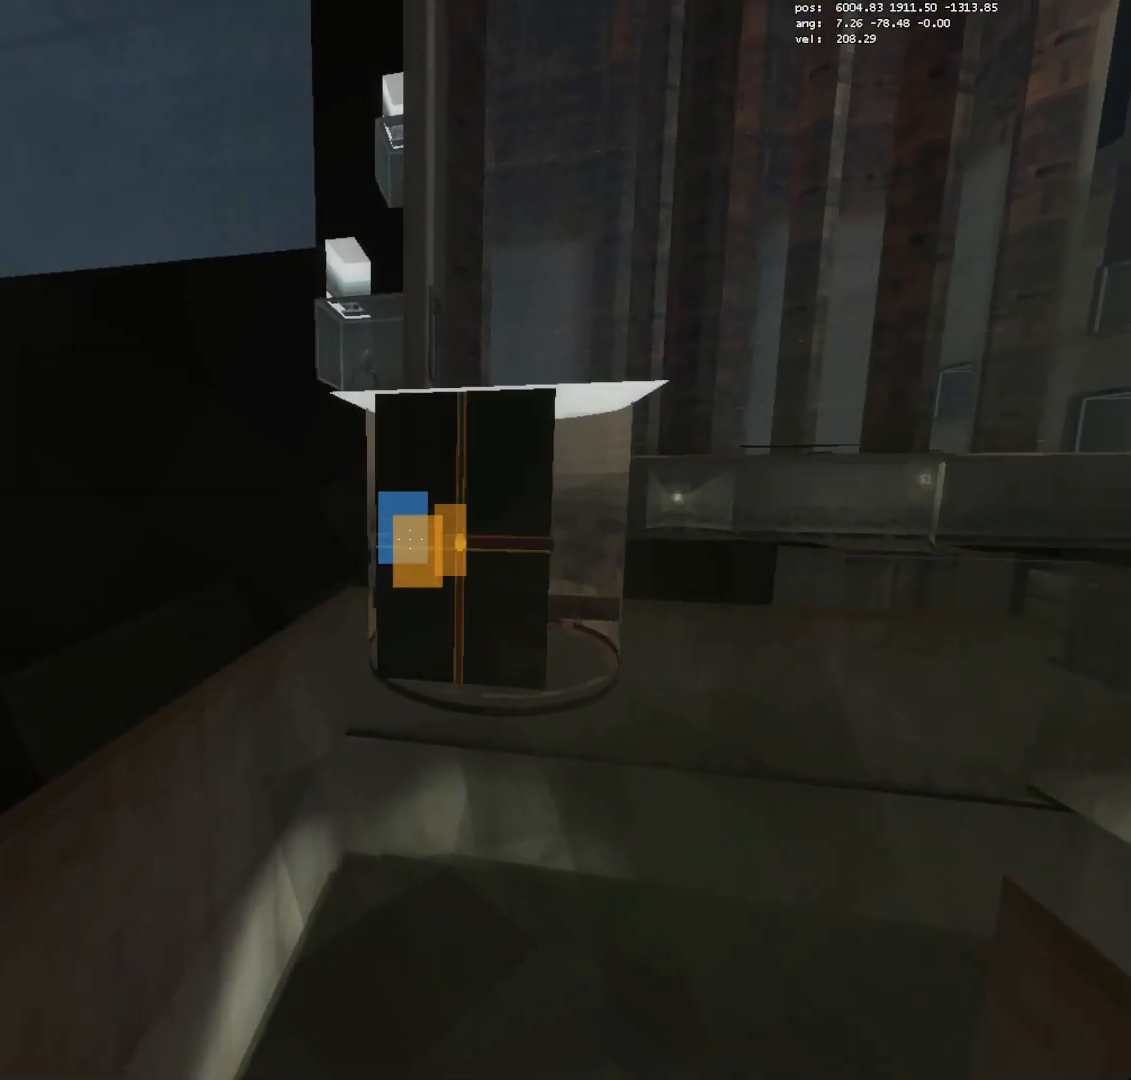
{"keys": ["w"], "mouse": [], "events": [[17, "jump2", "up"], [117, "w", "up"], [200, "w", "down"], [500, "a", "up"]]}
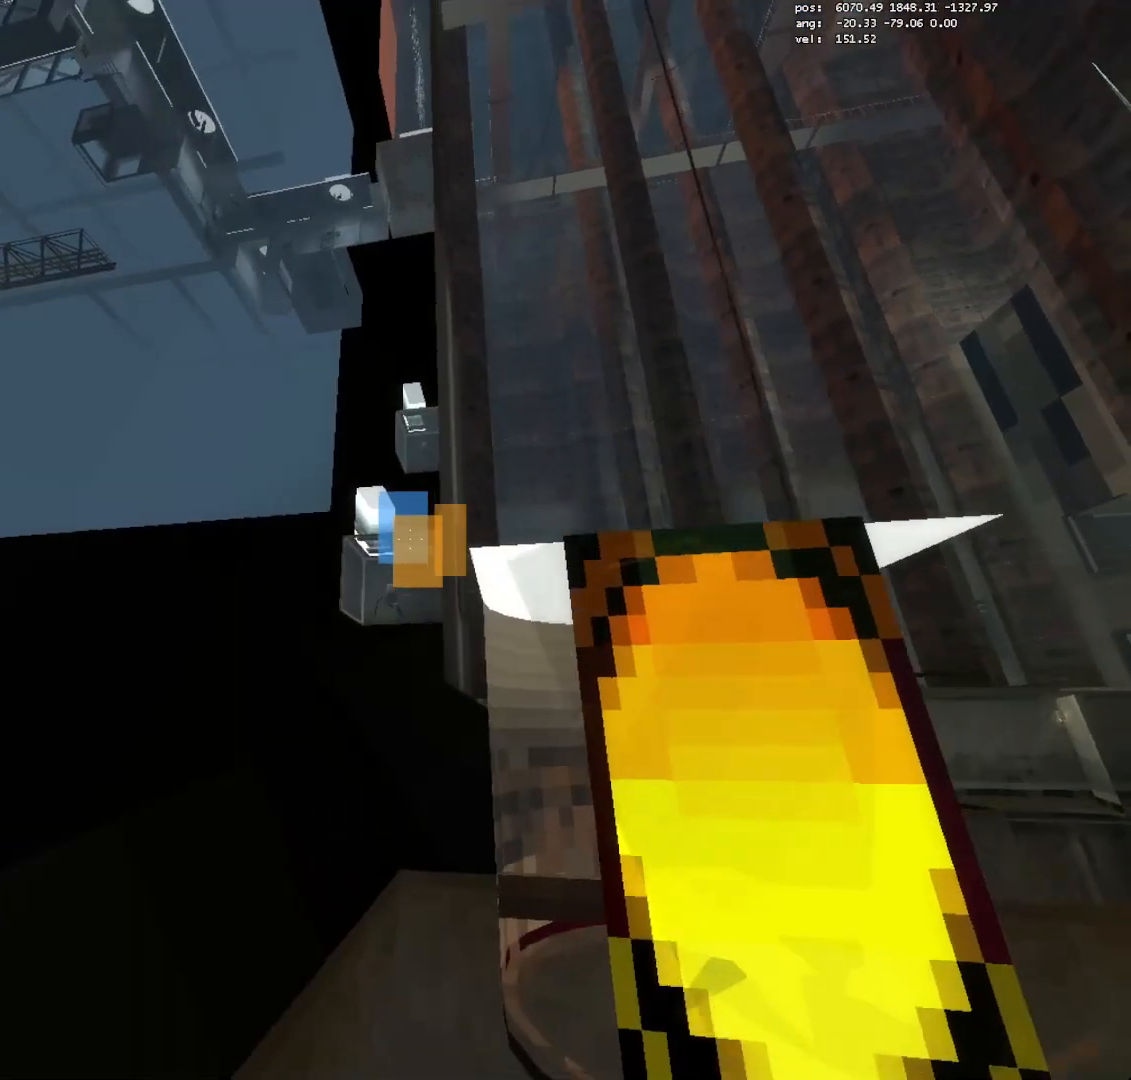
{"keys": ["d", "w"], "mouse": [], "events": [[183, "mouse_left", "down"], [233, "d", "down"], [267, "mouse_left", "up"]]}
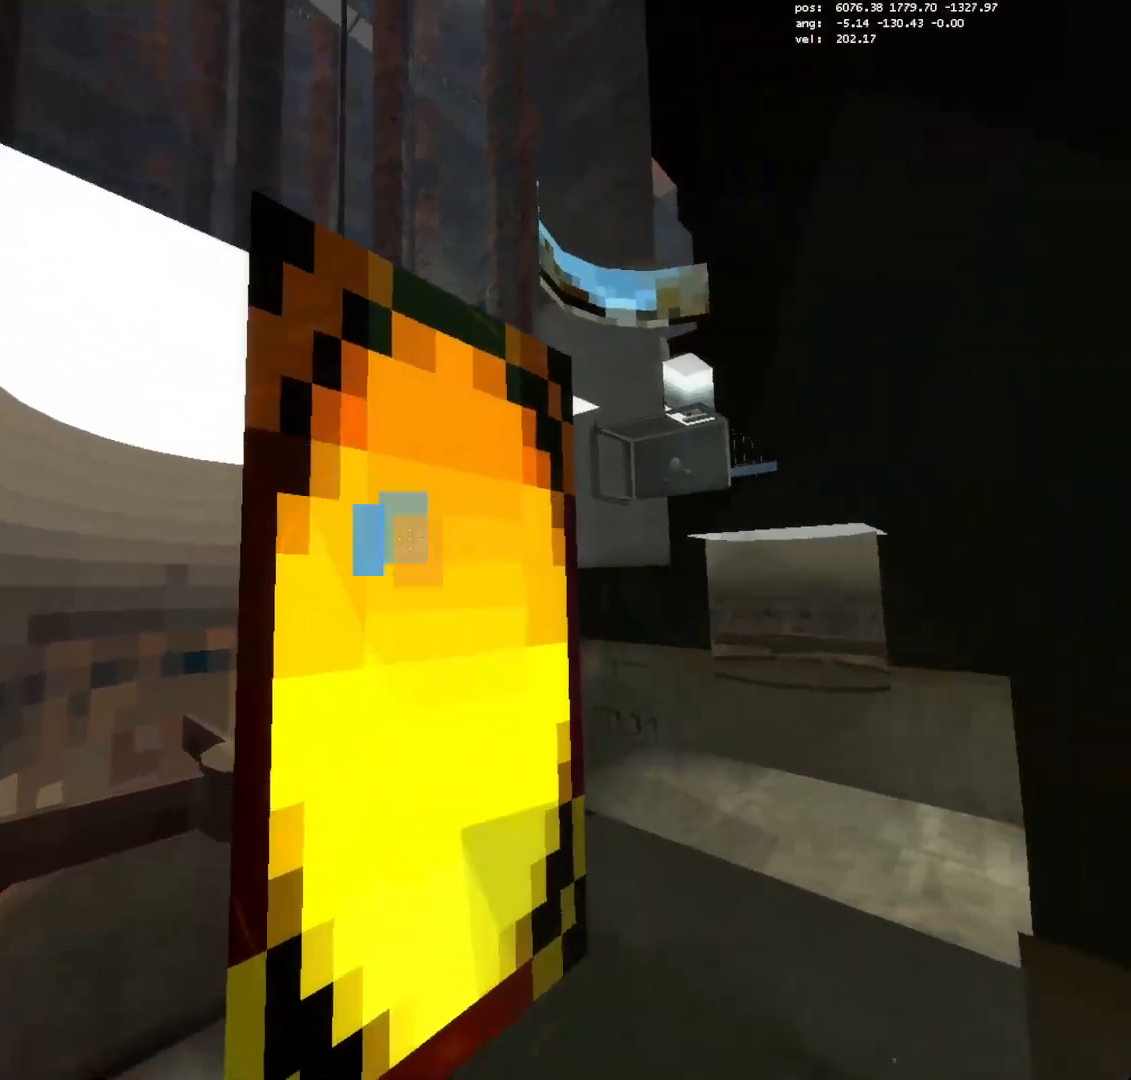
{"keys": ["a", "crouch"], "mouse": [], "events": [[50, "crouch", "down"], [50, "d", "up"], [200, "w", "up"], [433, "a", "down"]]}
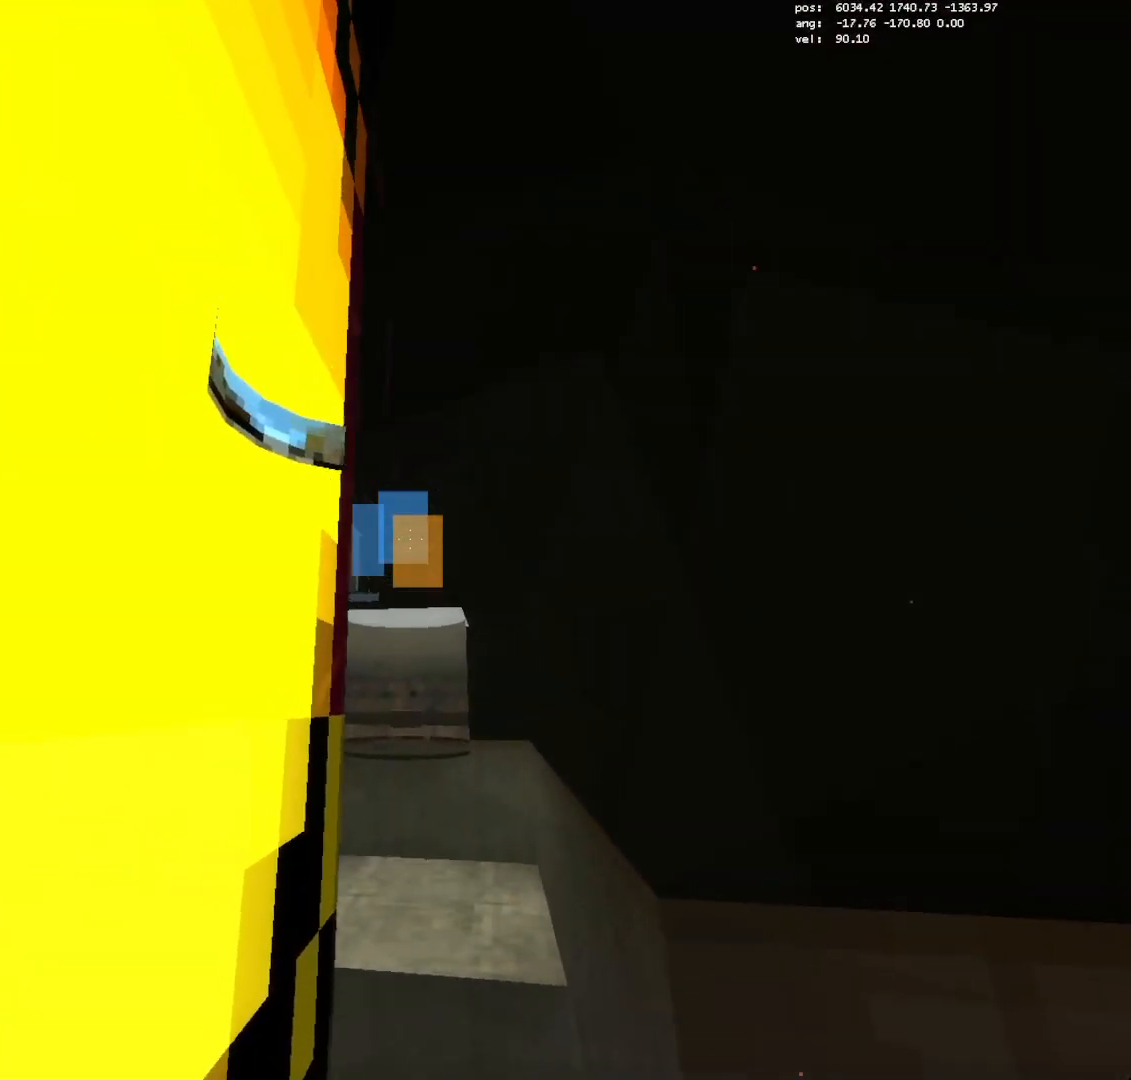
{"keys": ["crouch"], "mouse": [], "events": [[117, "a", "up"], [300, "a", "down"], [483, "a", "up"]]}
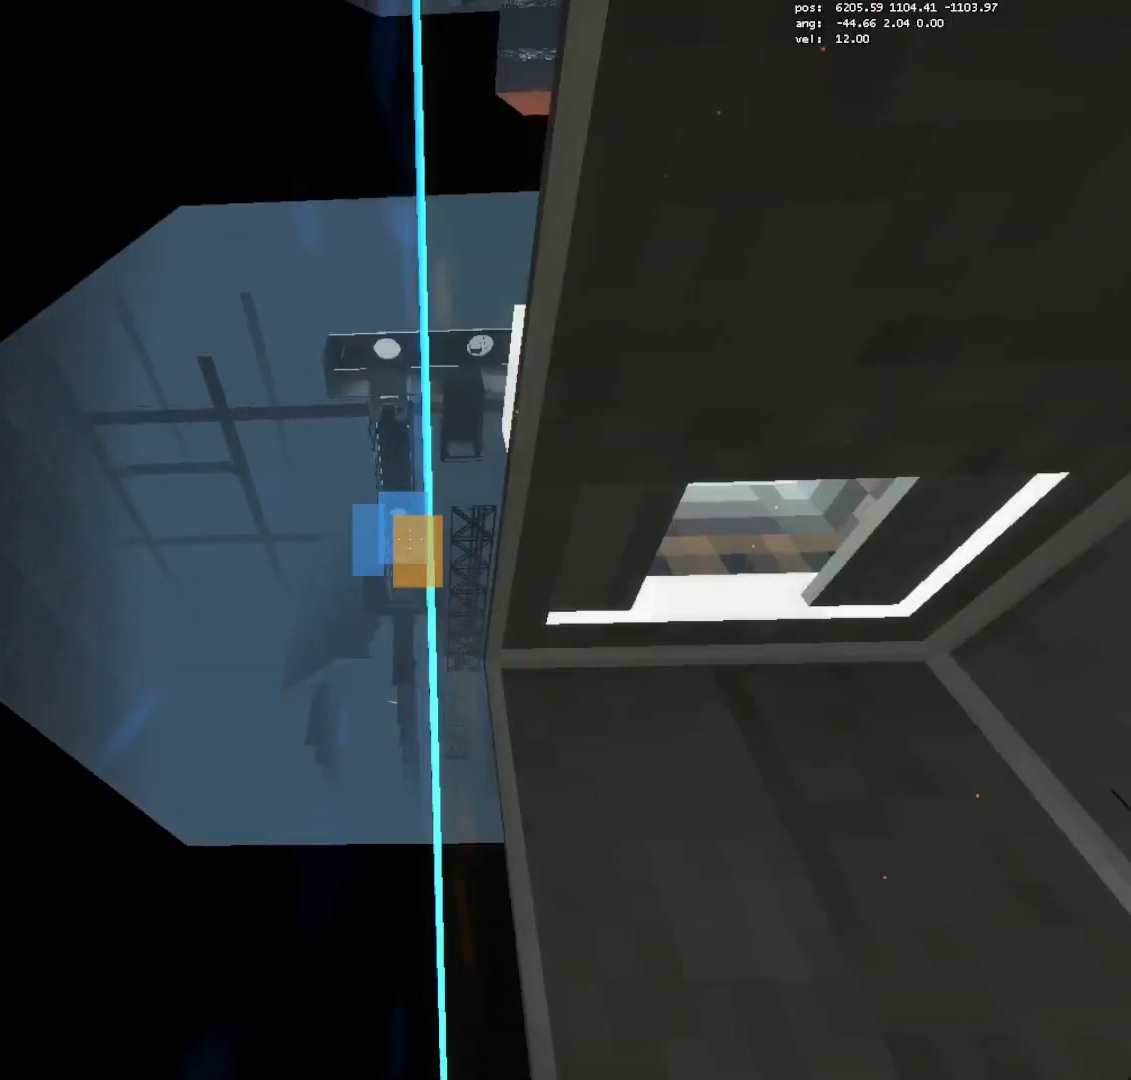
{"keys": ["crouch"], "mouse": [], "events": []}
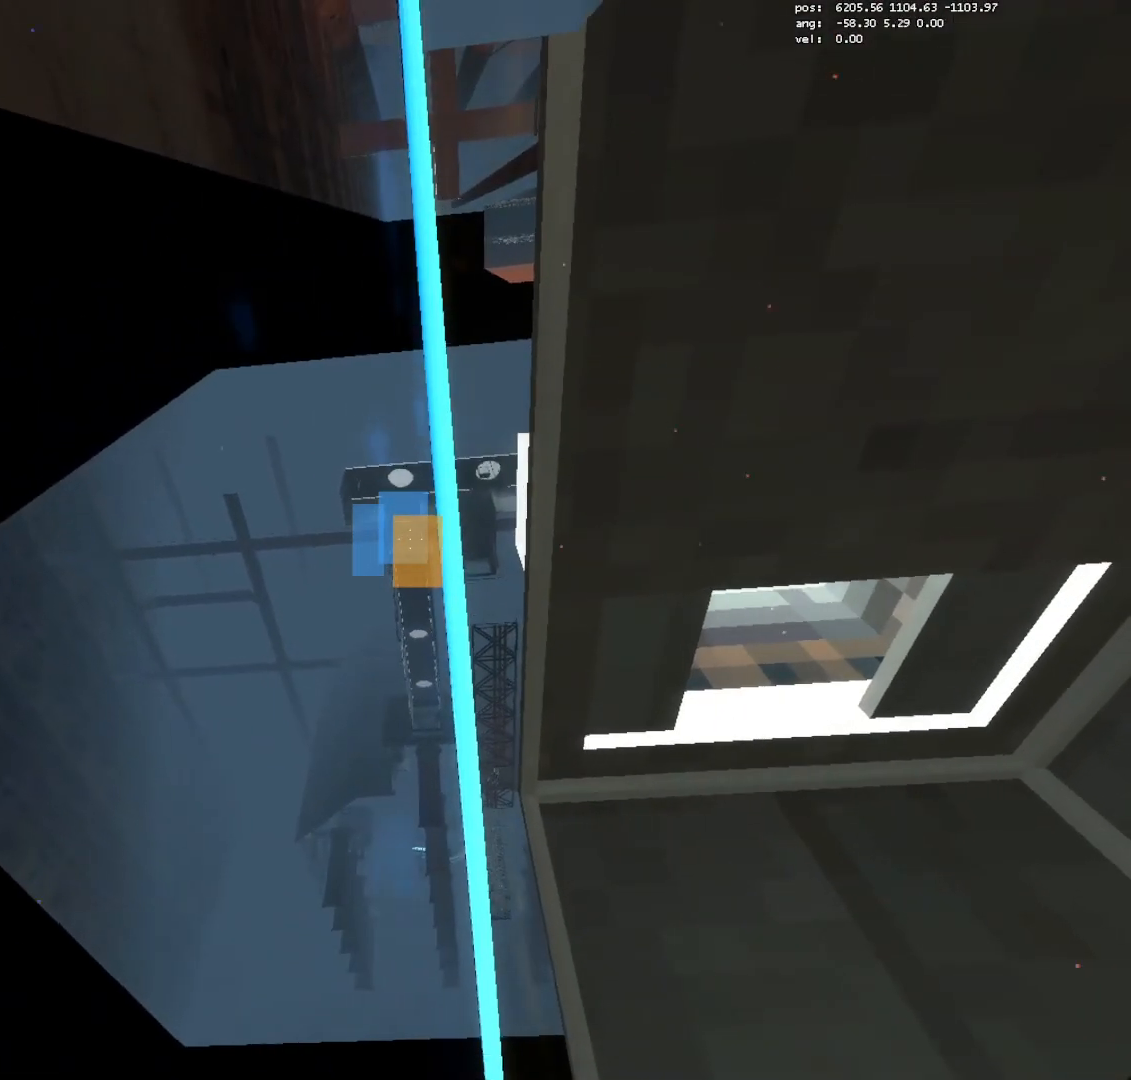
{"keys": ["crouch", "jump3"], "mouse": [], "events": [[333, "jump3", "down"]]}
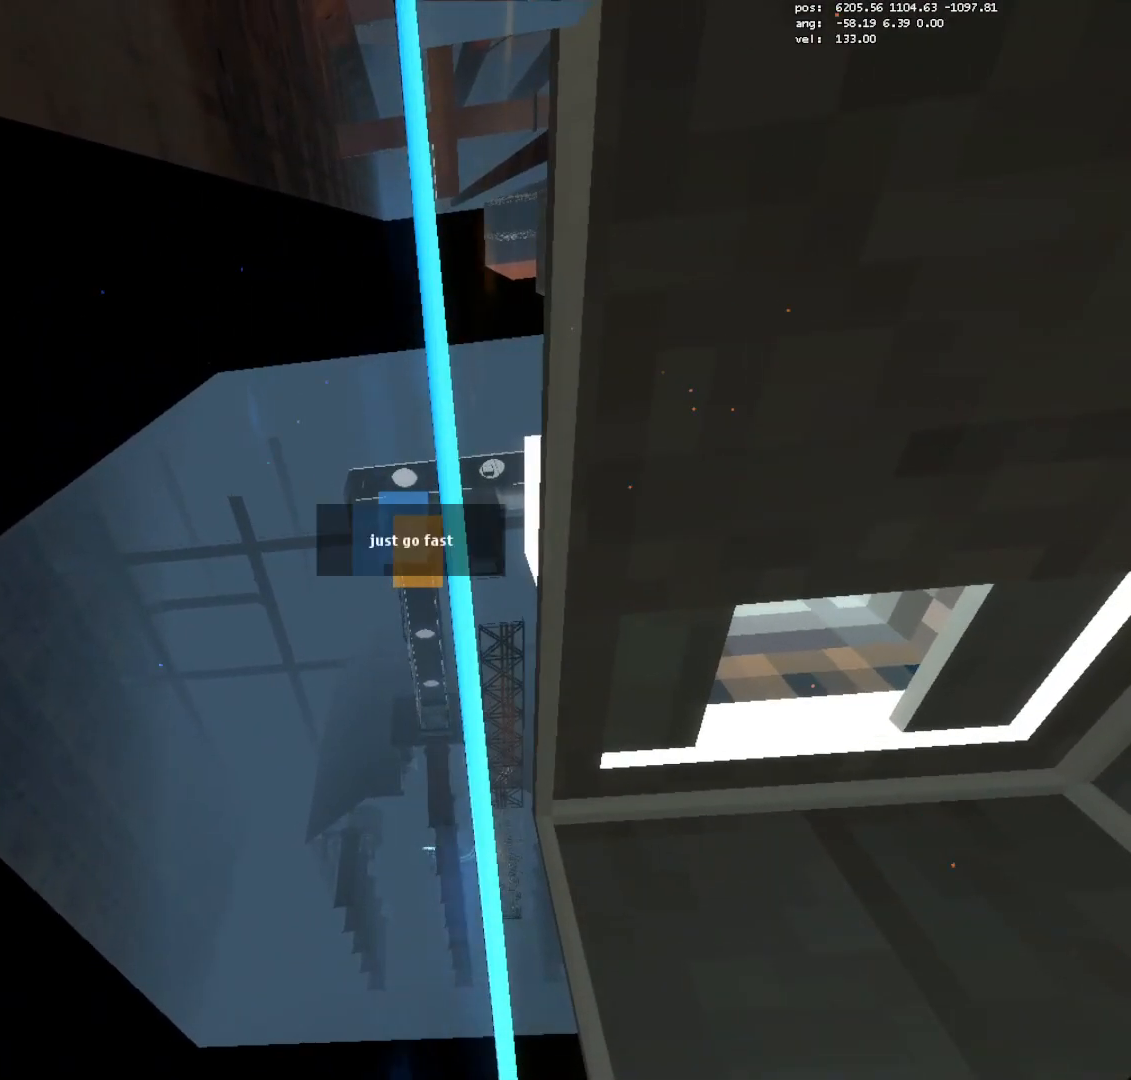
{"keys": ["crouch"], "mouse": [], "events": [[67, "jump3", "up"]]}
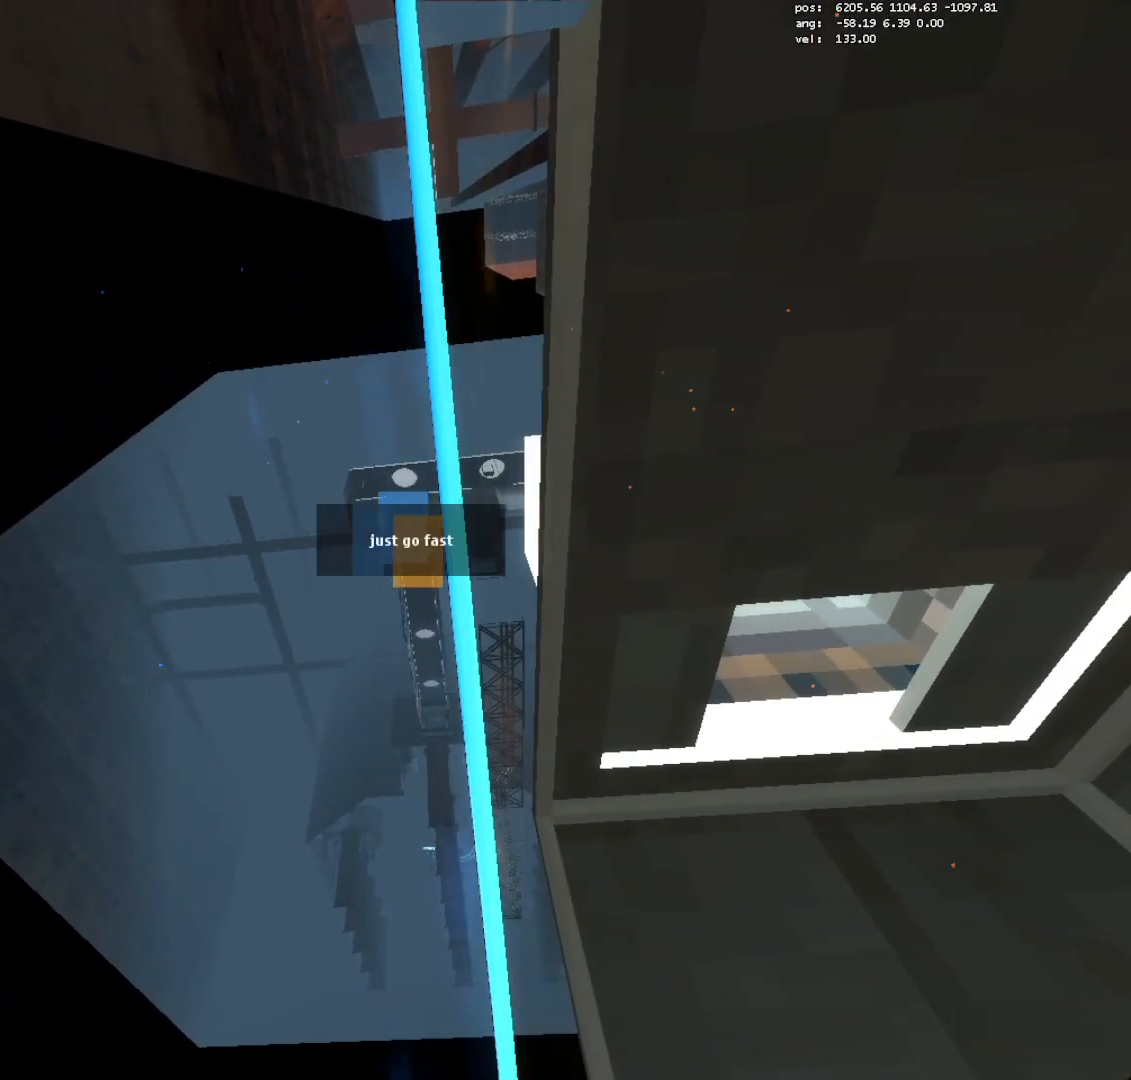
{"keys": ["crouch"], "mouse": [], "events": []}
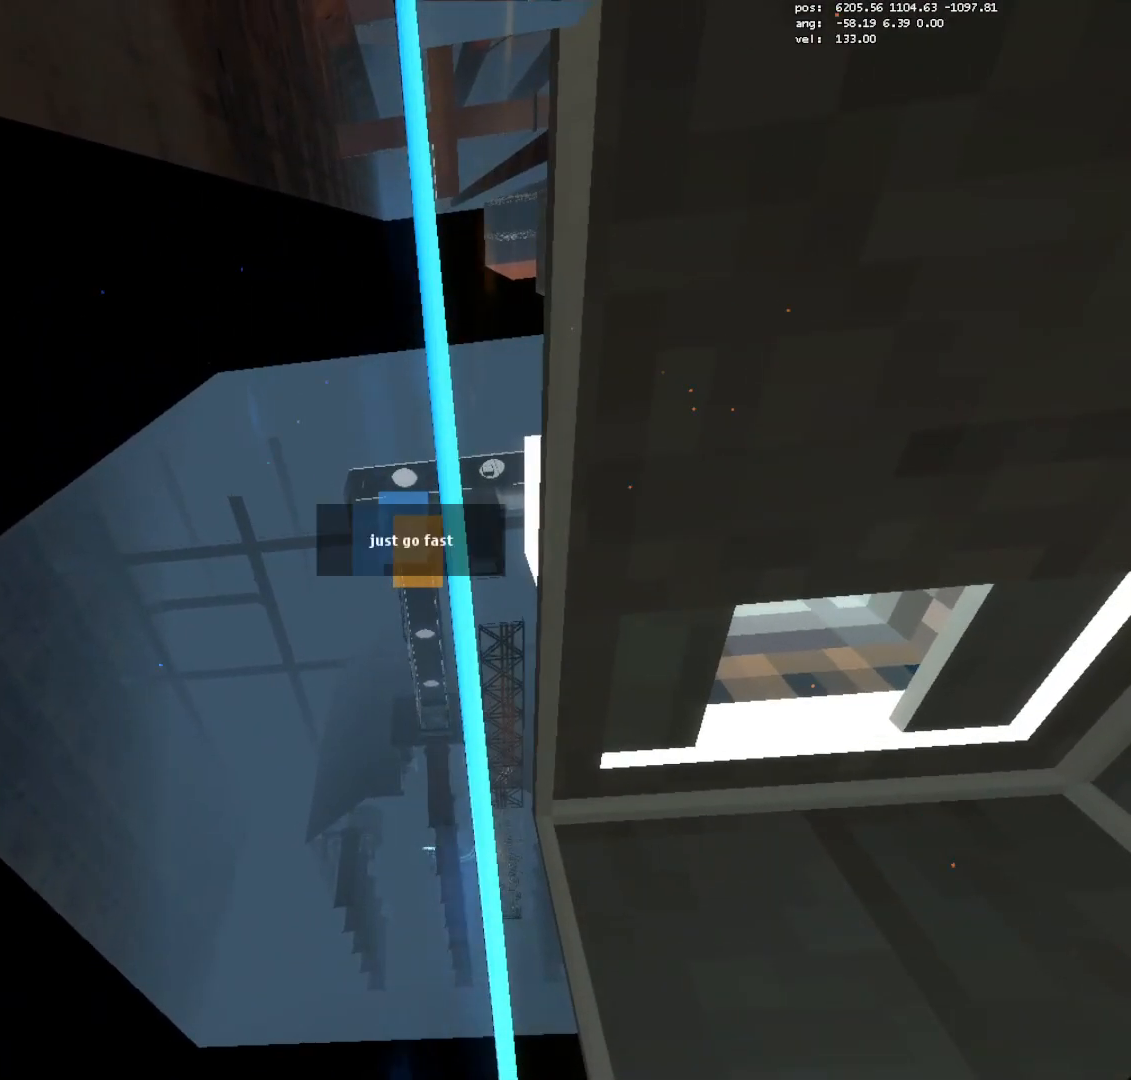
{"keys": ["crouch"], "mouse": [], "events": []}
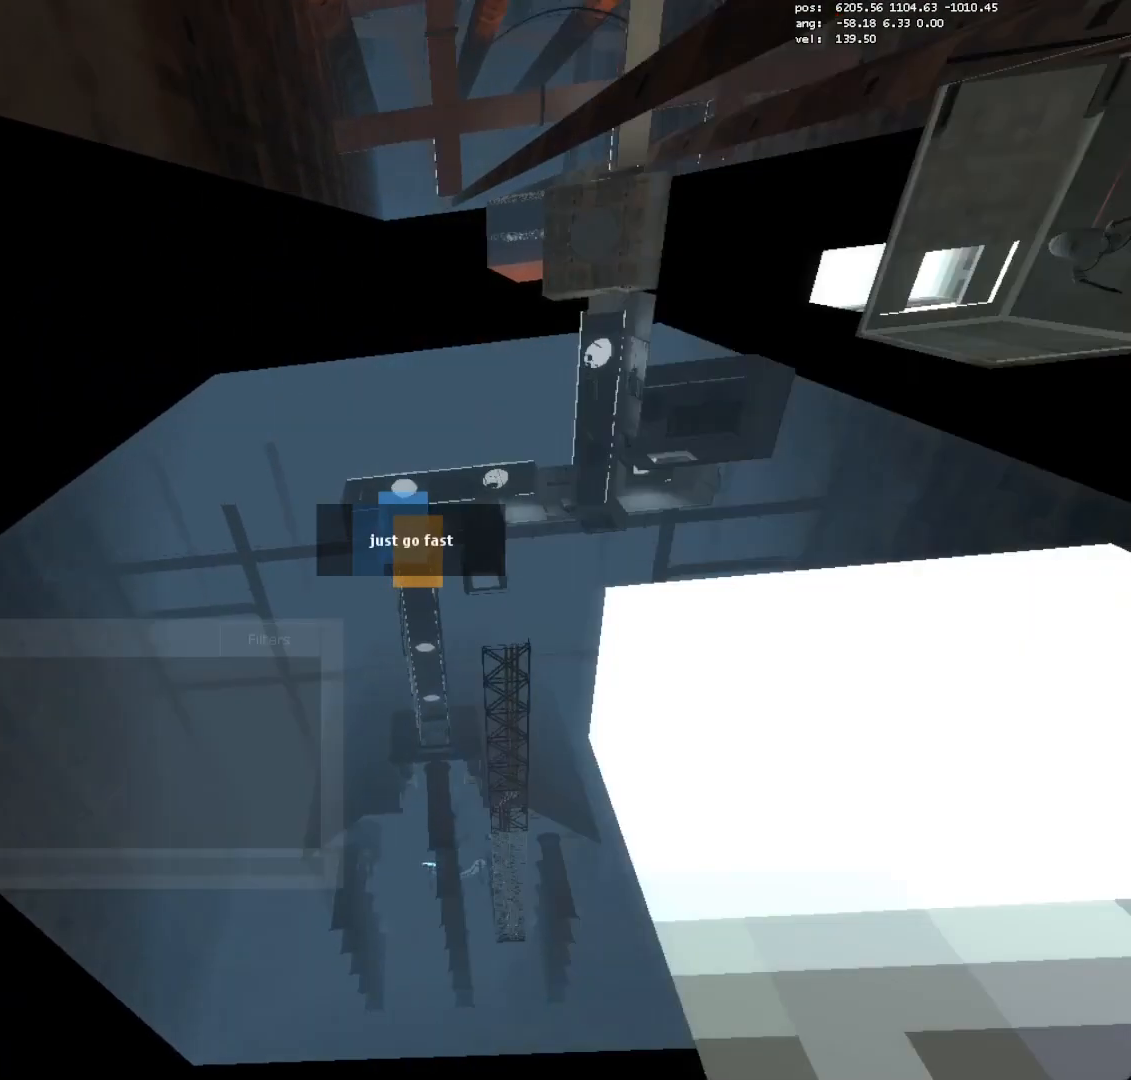
{"keys": ["crouch"], "mouse": [], "events": []}
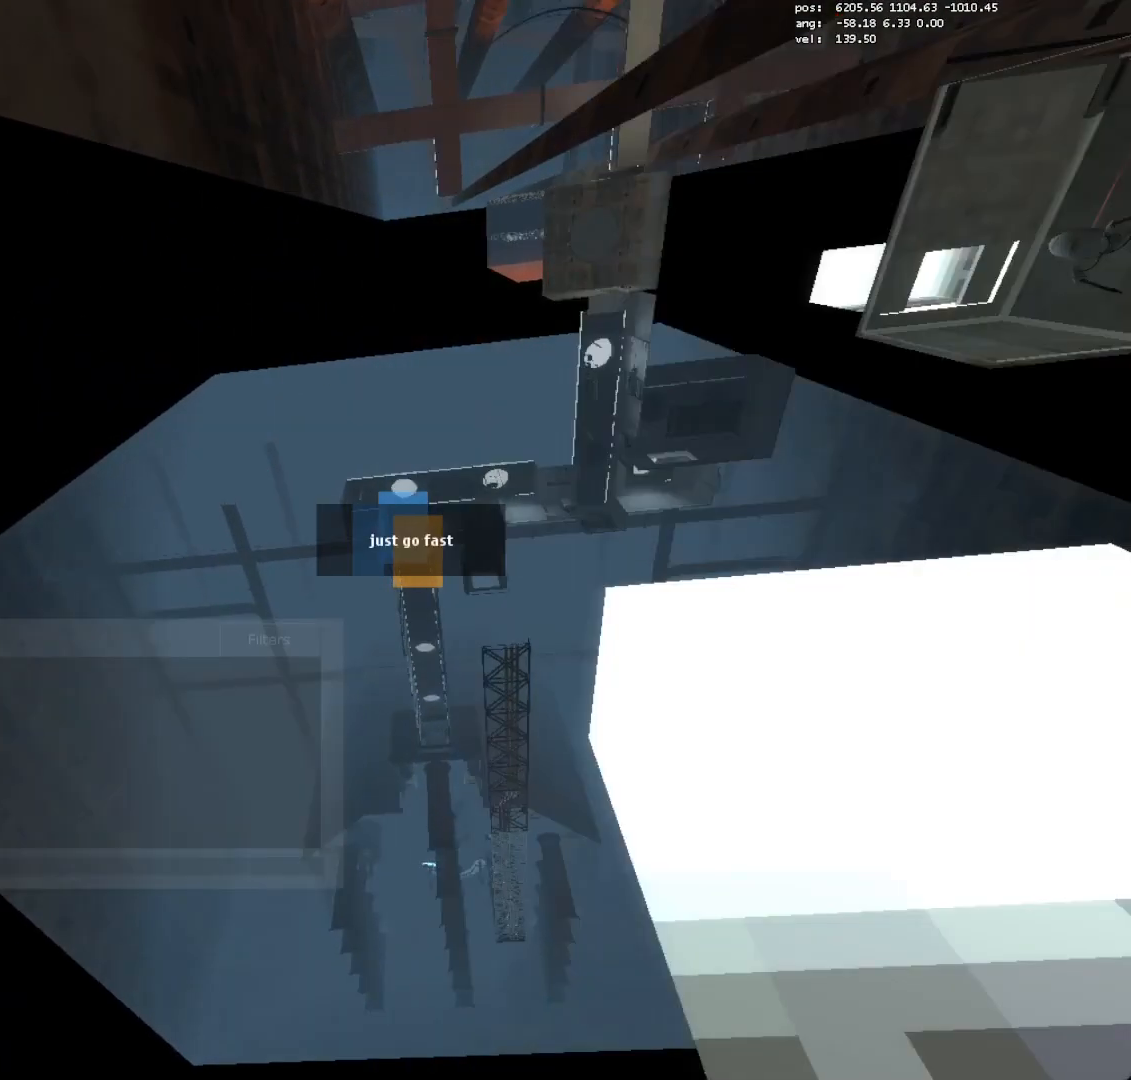
{"keys": ["crouch"], "mouse": [], "events": []}
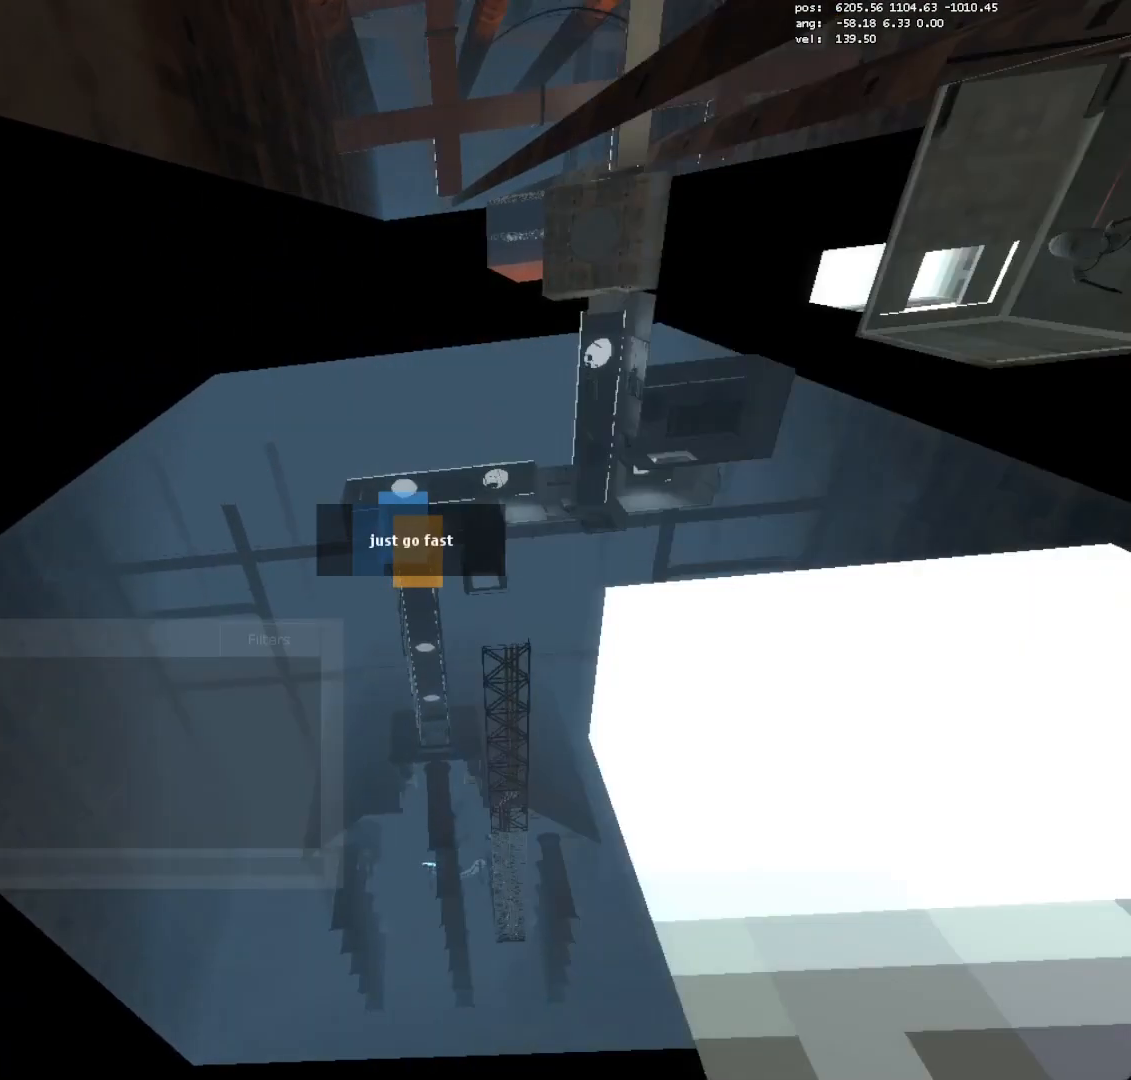
{"keys": ["crouch"], "mouse": [], "events": []}